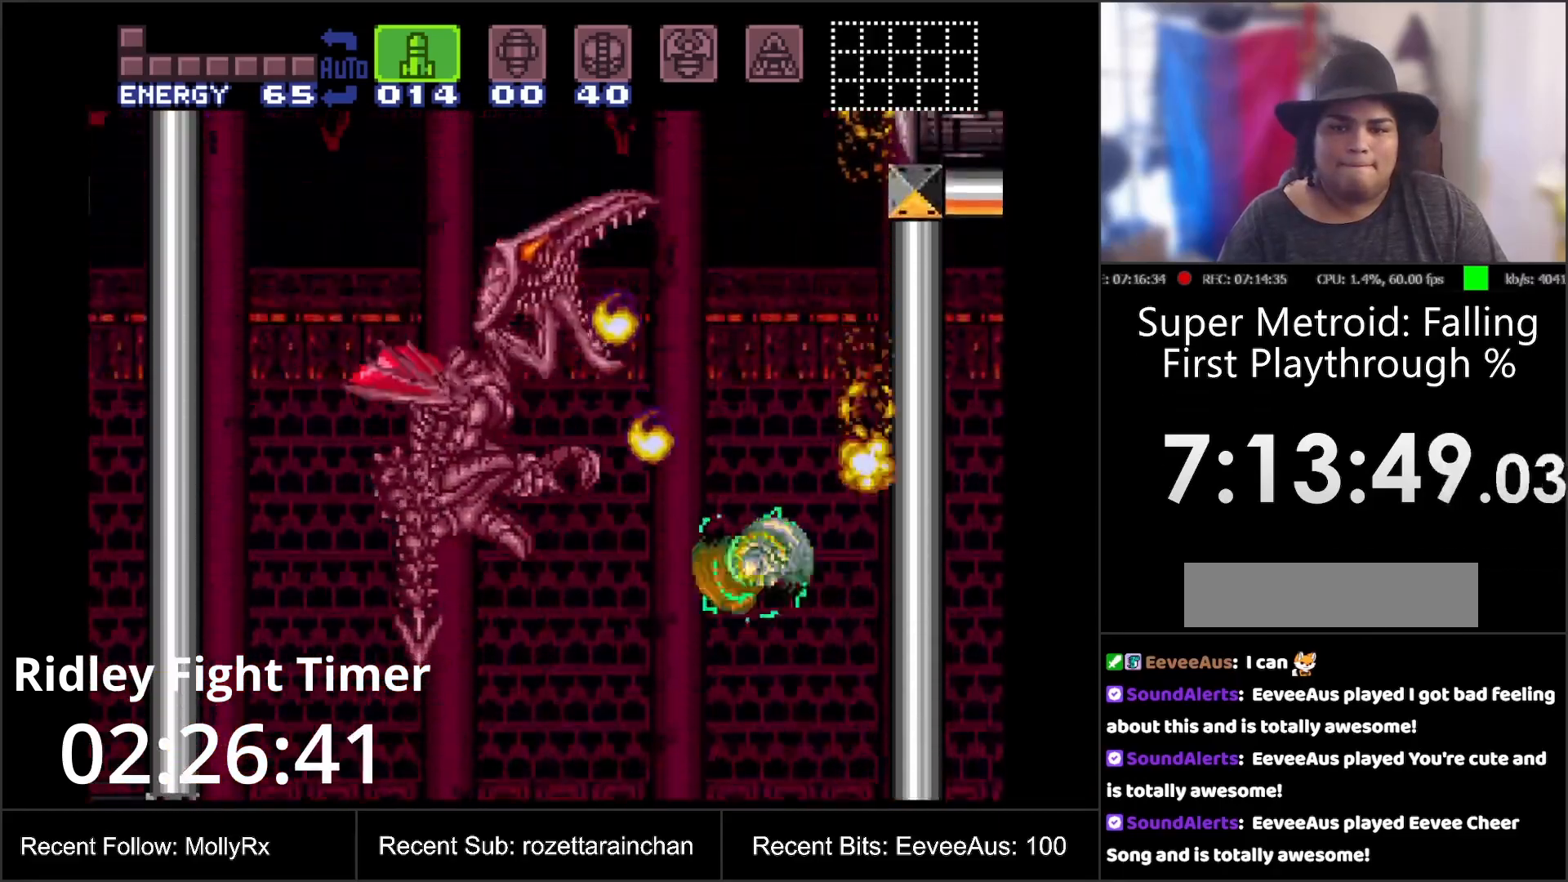
Gameplay with a controller (Nintendo layout); each line is a JSON object with the inputs held at the frame after it. "events" lists button and stick changes between this image and that frame as [ms after this image, input, new state], when the widget could be followed in between. Not read: L3 R3.
{"buttons": [], "events": [[67, "B", "up"], [67, "DPAD_RIGHT", "down"], [150, "DPAD_RIGHT", "up"], [300, "DPAD_LEFT", "down"], [383, "DPAD_LEFT", "up"]]}
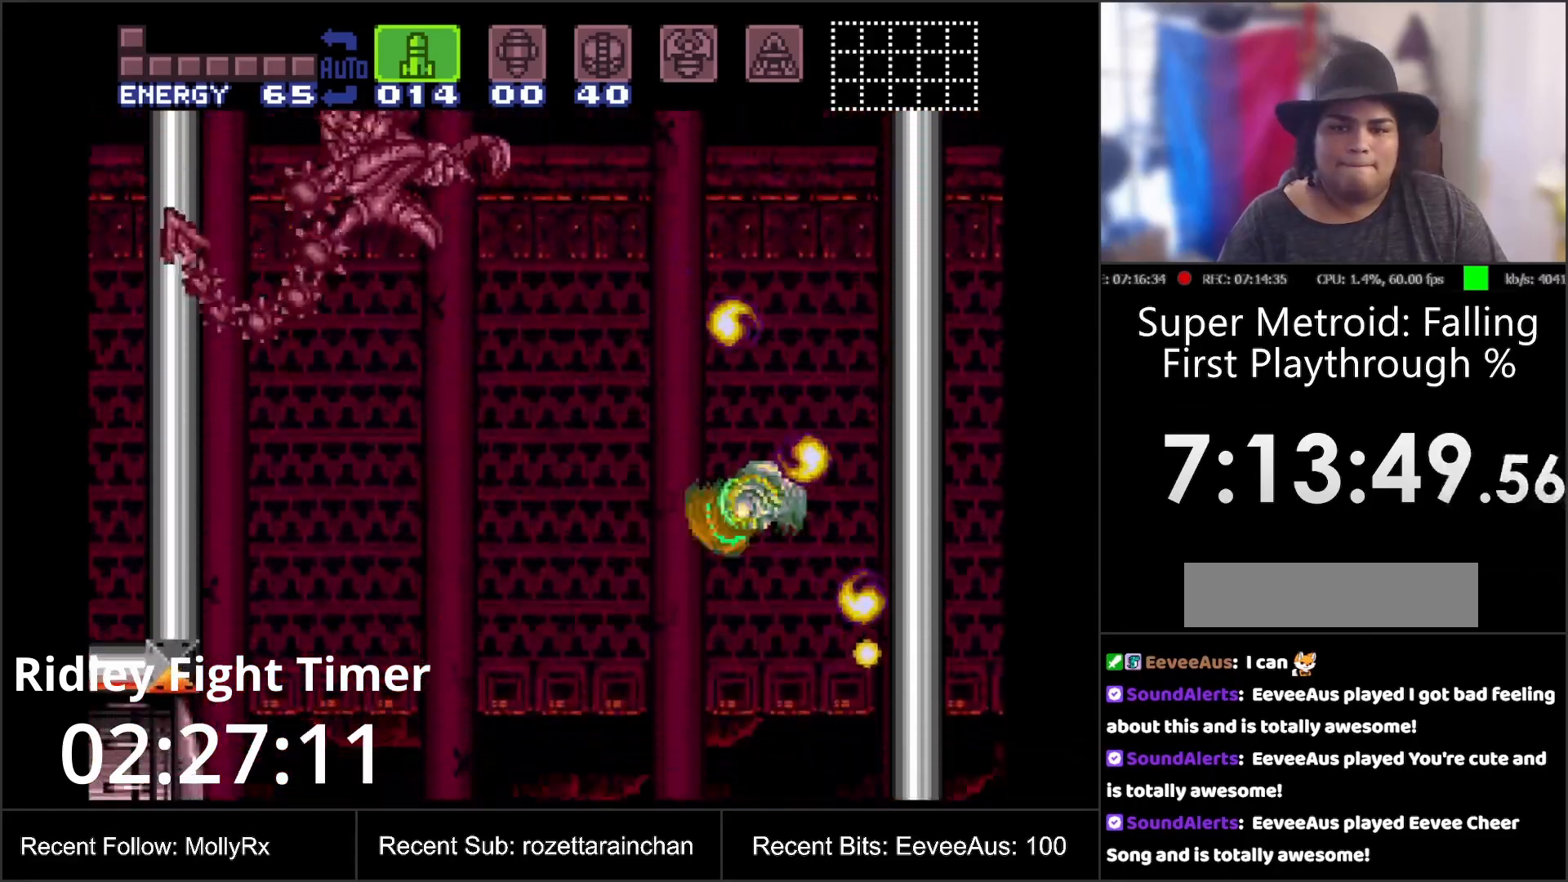
{"buttons": ["B"], "events": [[200, "DPAD_RIGHT", "down"], [283, "B", "down"], [383, "DPAD_RIGHT", "up"]]}
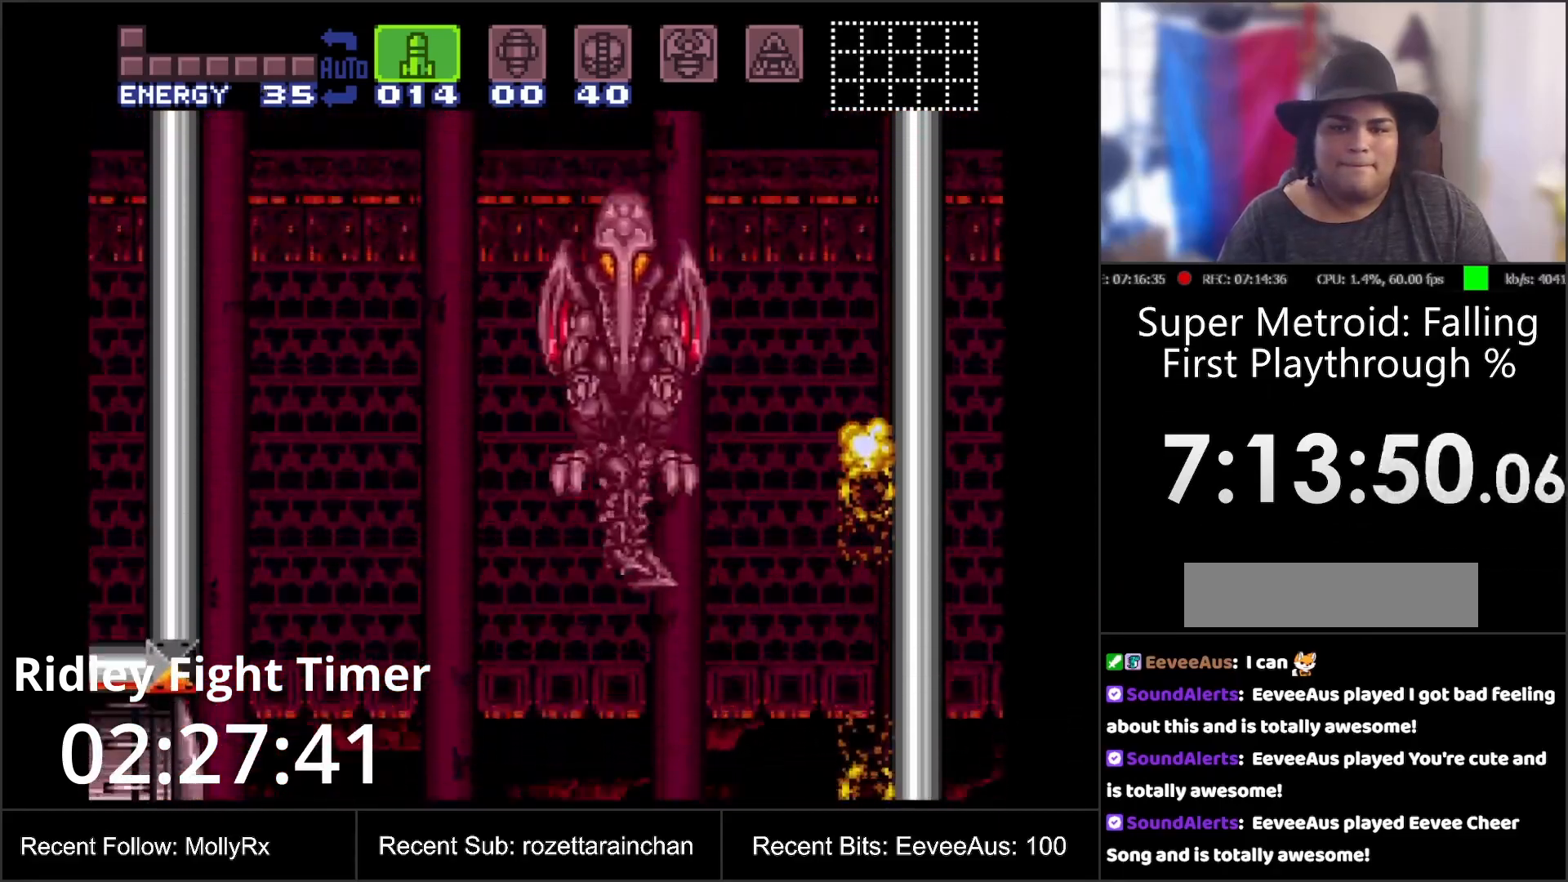
{"buttons": ["DPAD_LEFT"], "events": [[350, "DPAD_LEFT", "down"], [450, "B", "up"]]}
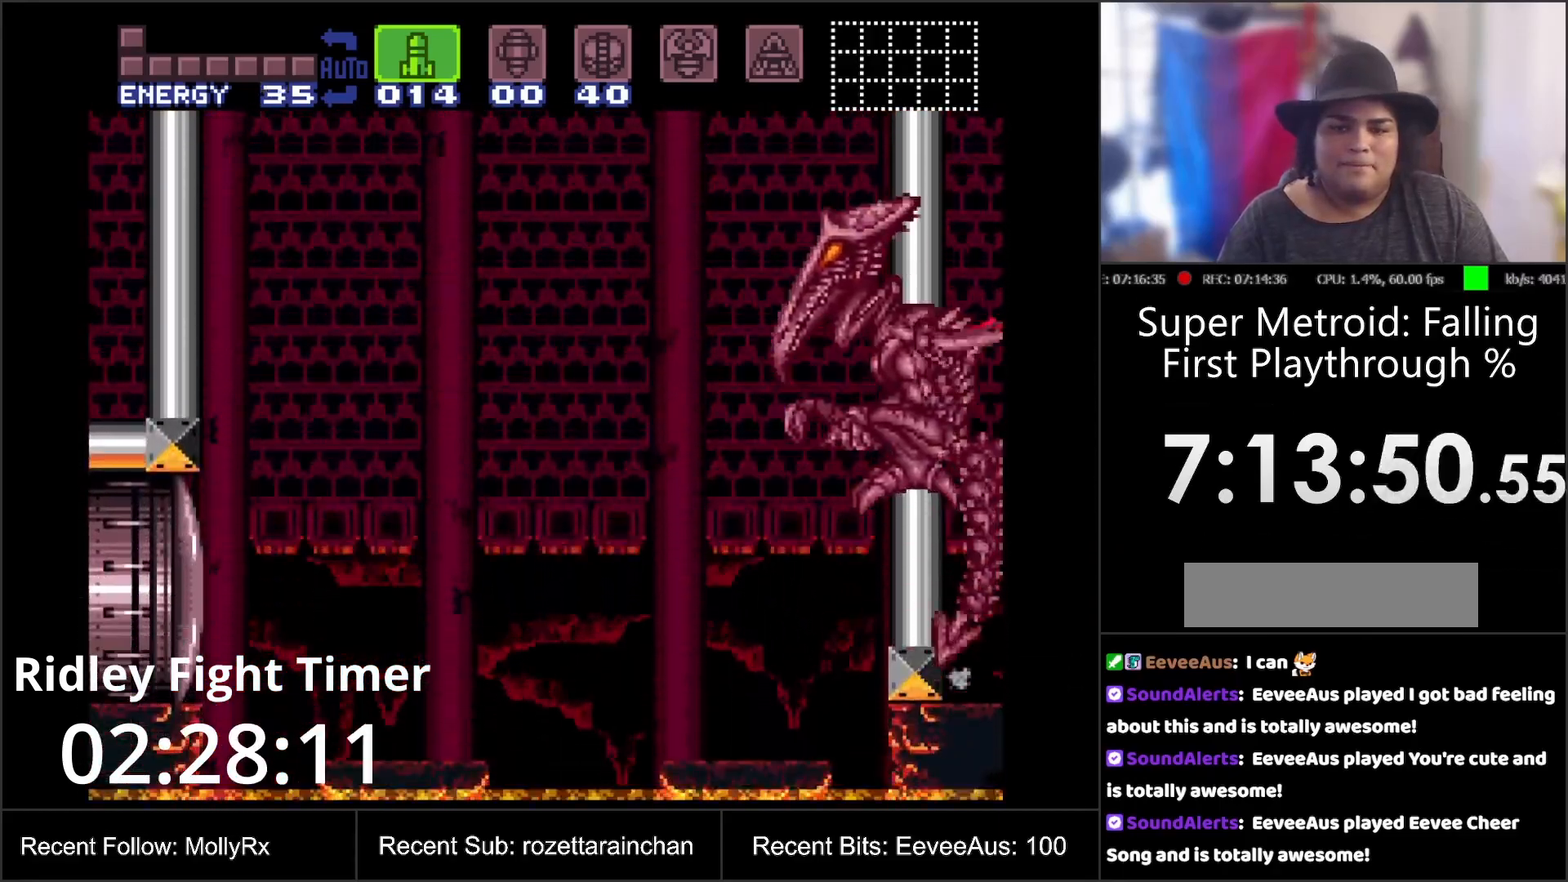
{"buttons": ["B", "DPAD_LEFT"], "events": [[467, "B", "down"]]}
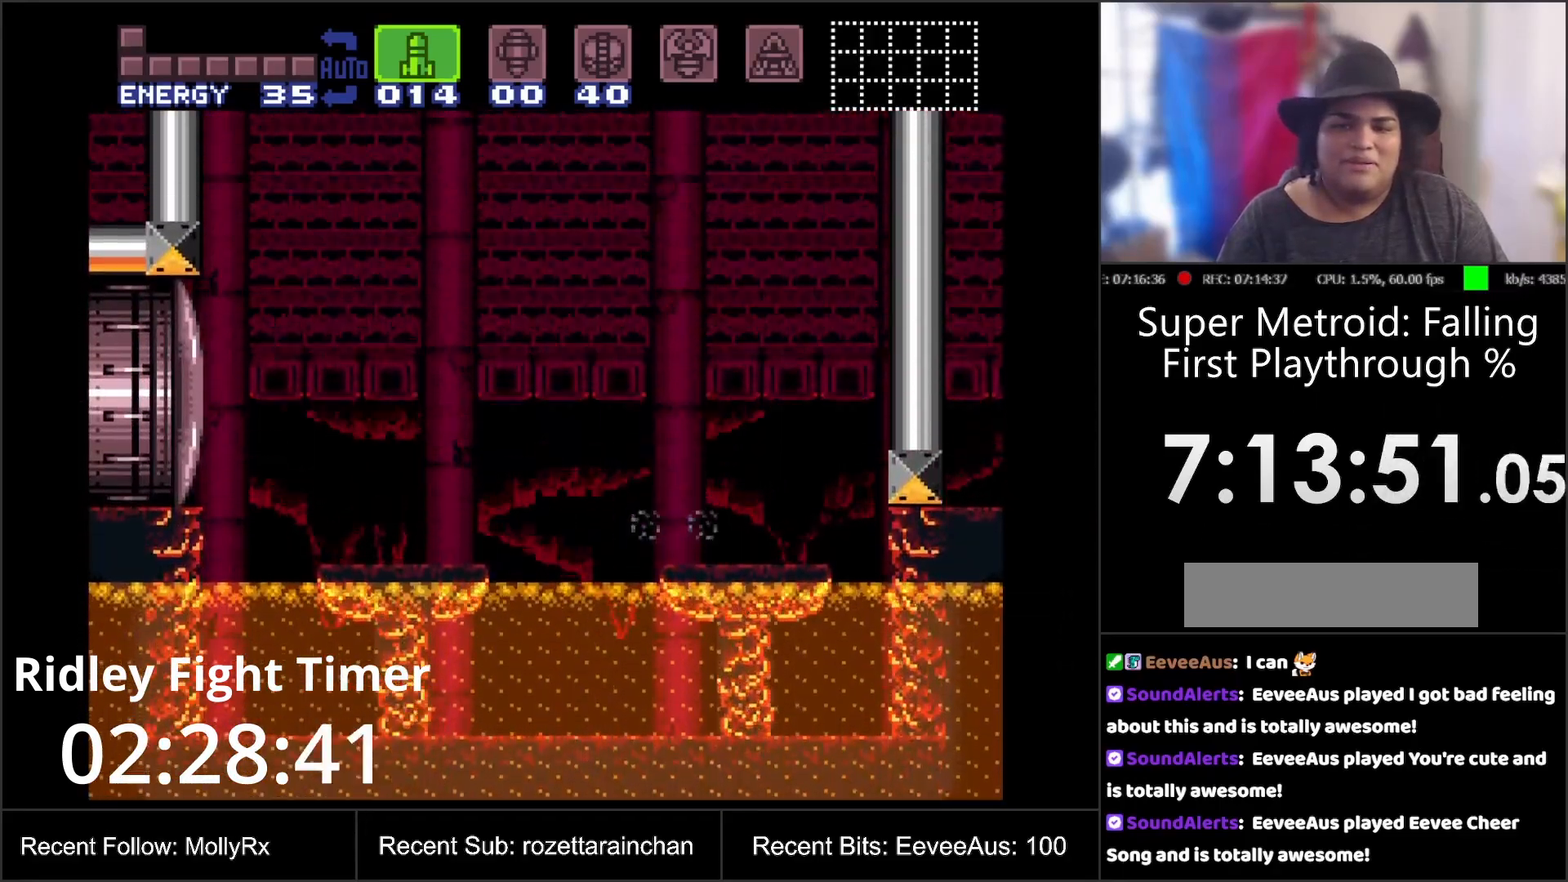
{"buttons": ["B"], "events": [[367, "DPAD_LEFT", "up"]]}
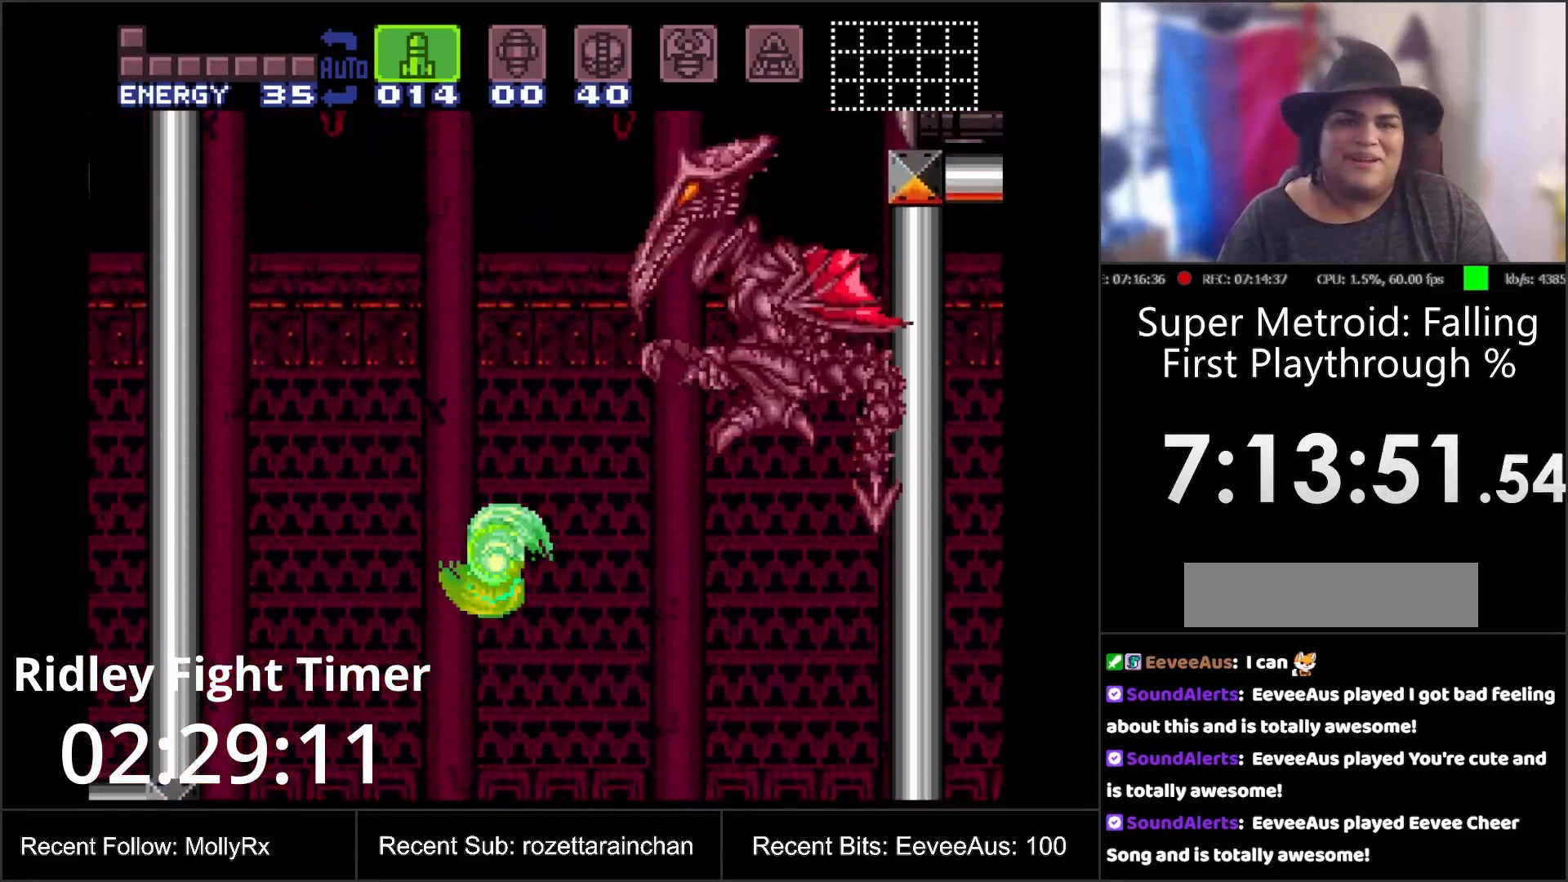
{"buttons": ["DPAD_RIGHT"], "events": [[400, "B", "up"], [400, "DPAD_RIGHT", "down"]]}
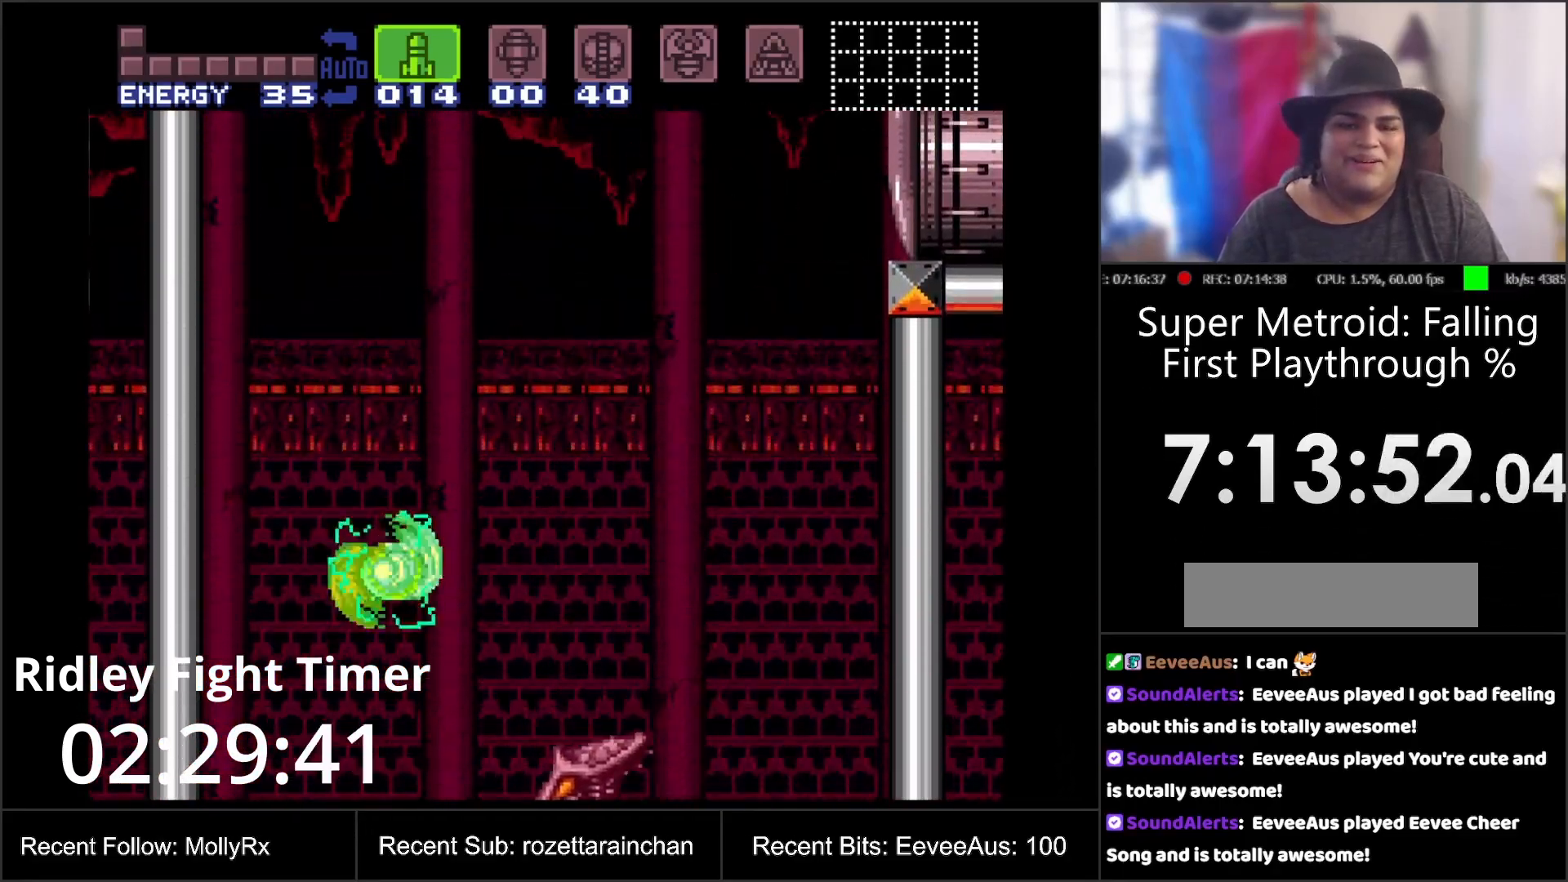
{"buttons": ["B", "DPAD_RIGHT"], "events": [[283, "B", "down"]]}
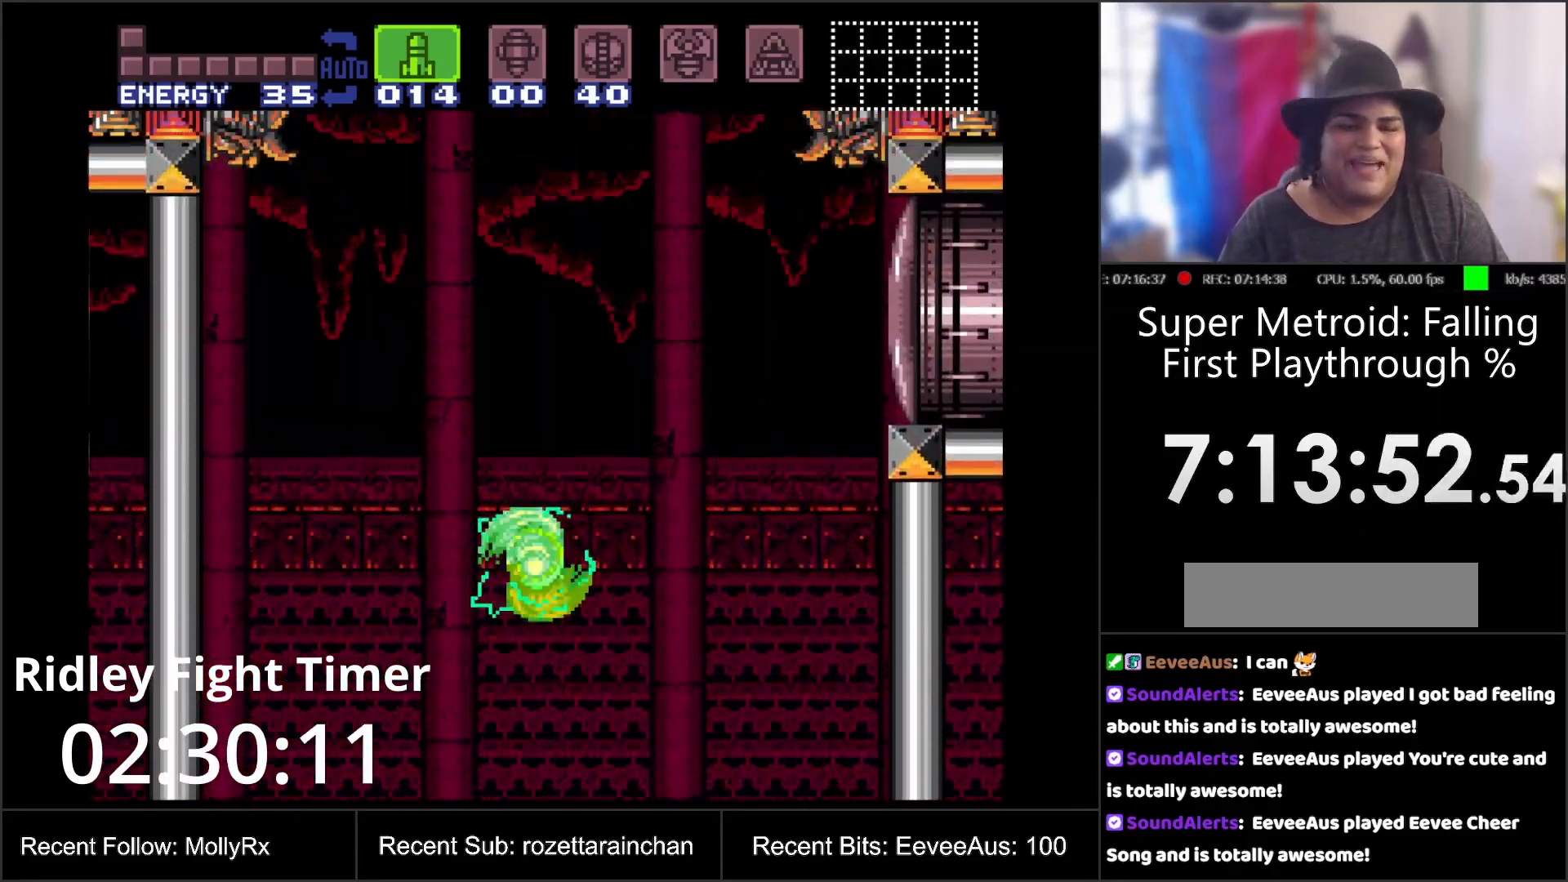
{"buttons": ["DPAD_RIGHT"], "events": [[383, "B", "up"]]}
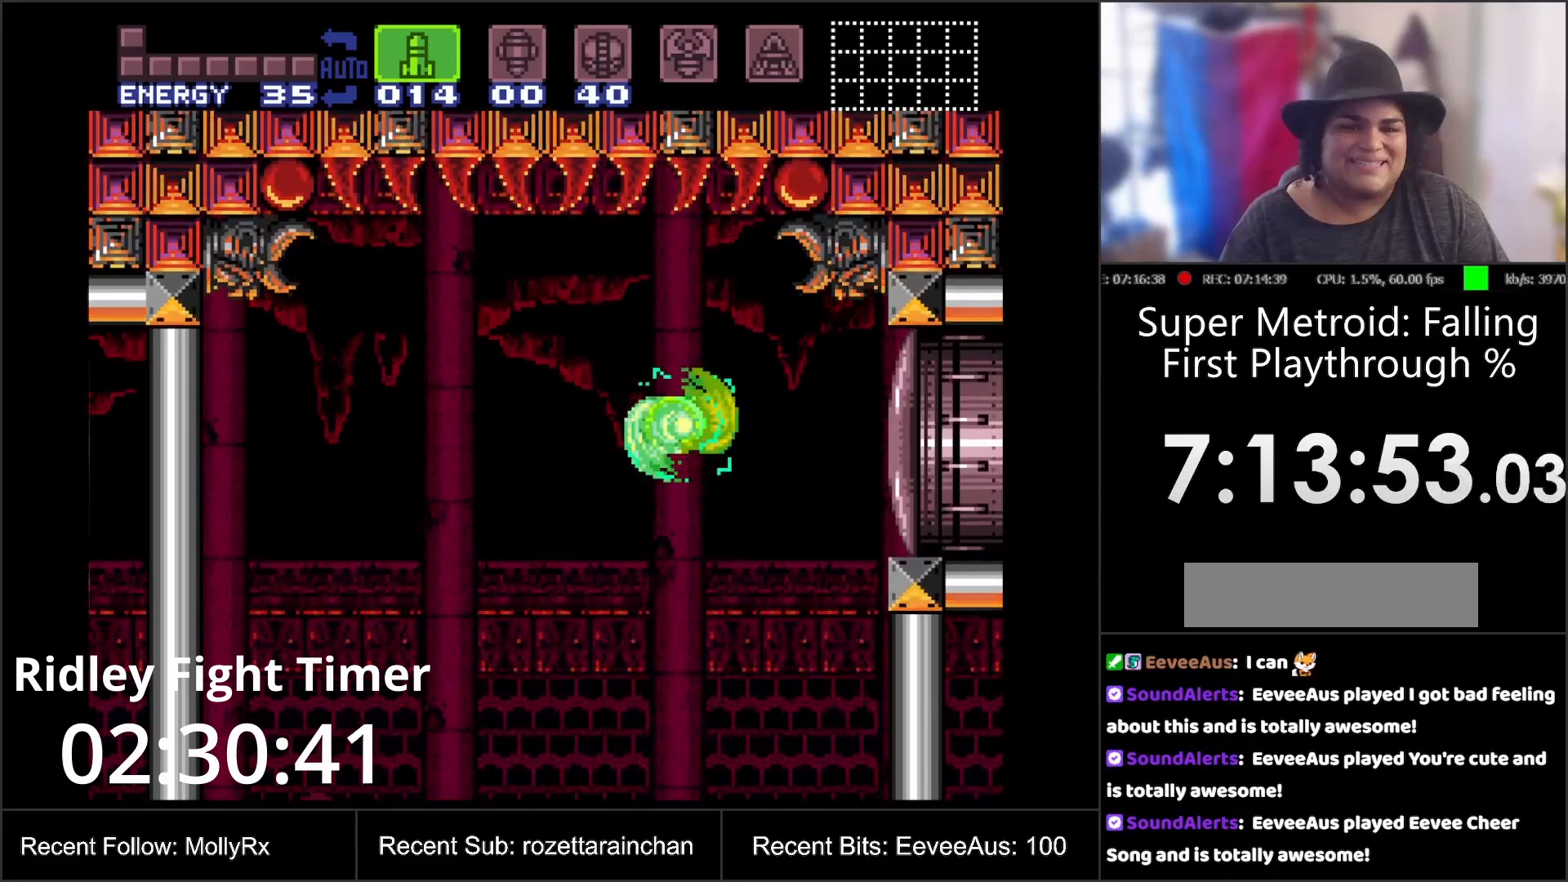
{"buttons": [], "events": [[200, "DPAD_RIGHT", "up"], [283, "DPAD_LEFT", "down"], [383, "DPAD_LEFT", "up"], [383, "Y", "down"], [483, "Y", "up"]]}
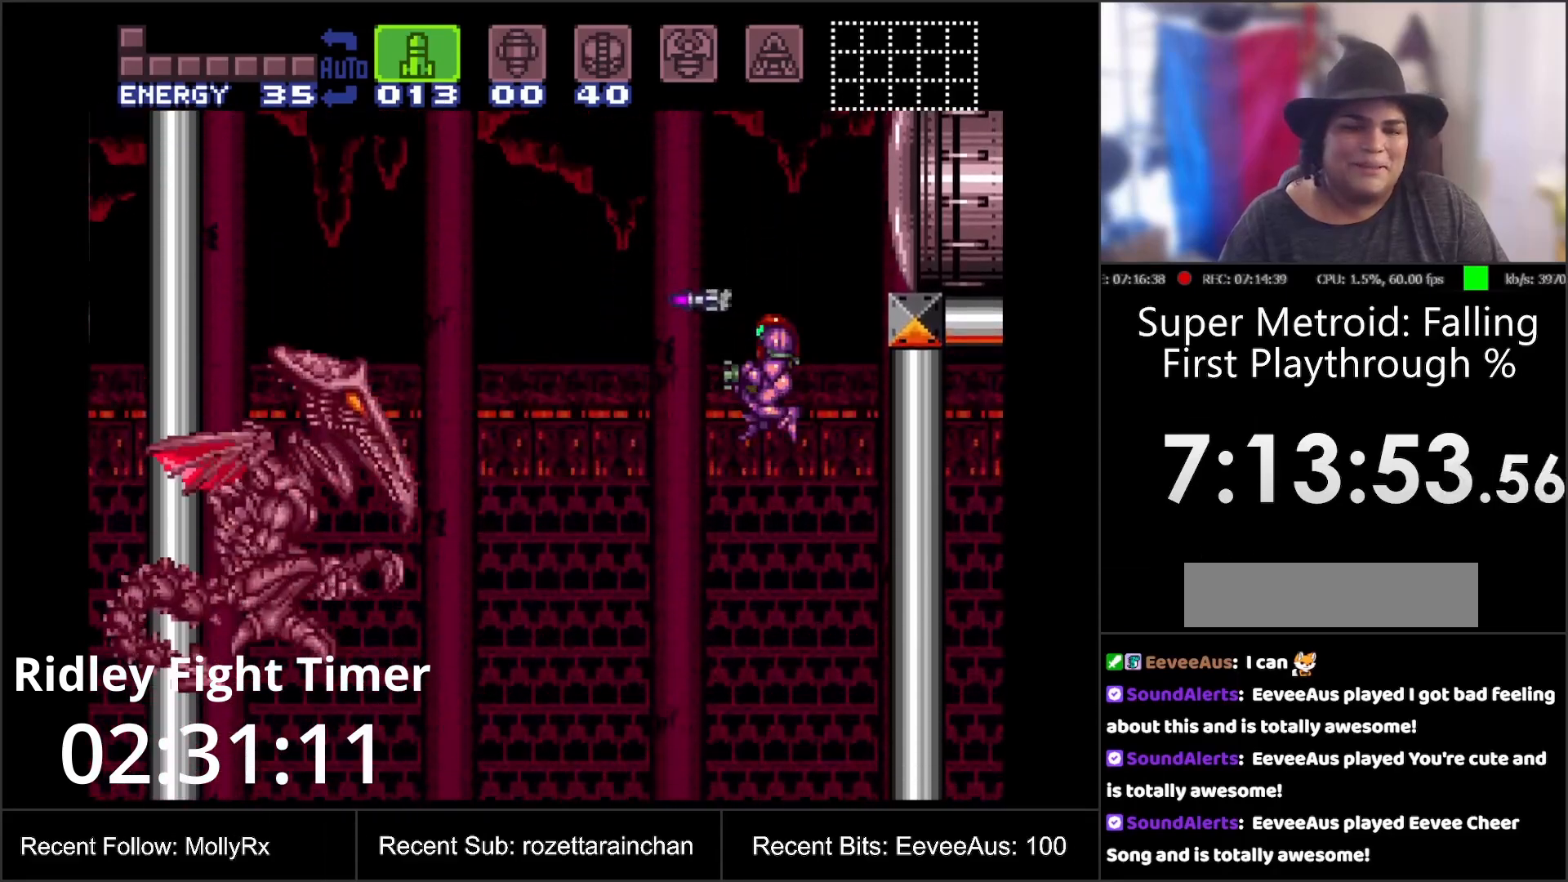
{"buttons": ["Y", "R1", "DPAD_LEFT"], "events": [[250, "R1", "down"], [300, "Y", "down"], [367, "Y", "up"], [433, "Y", "down"], [467, "DPAD_LEFT", "down"]]}
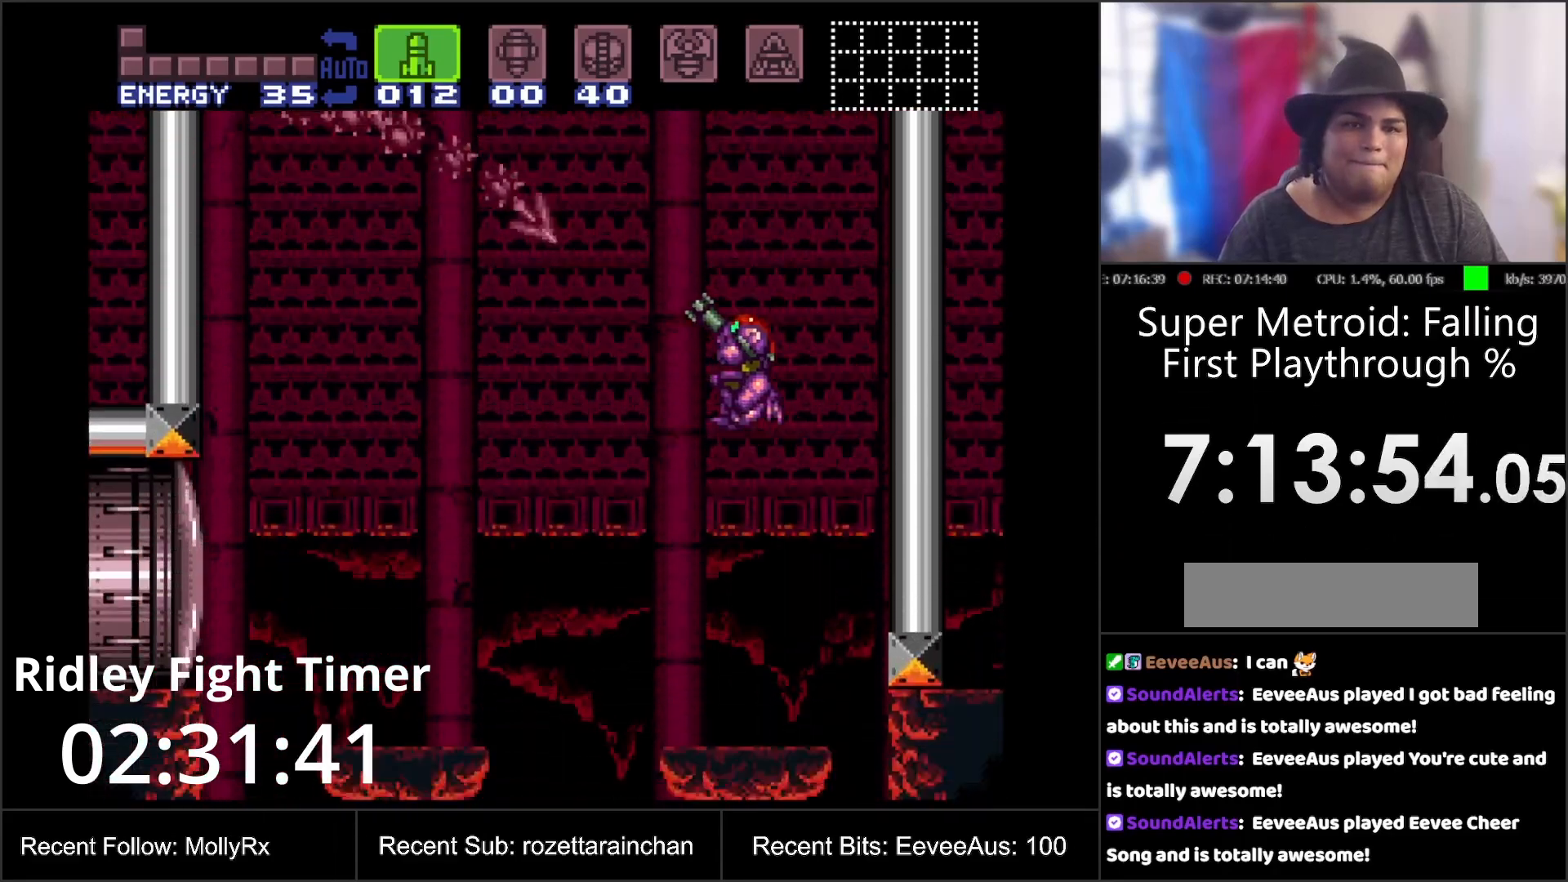
{"buttons": ["R1"], "events": [[17, "Y", "up"], [50, "DPAD_LEFT", "up"], [100, "Y", "down"], [167, "Y", "up"], [250, "Y", "down"], [333, "Y", "up"], [417, "Y", "down"], [500, "Y", "up"]]}
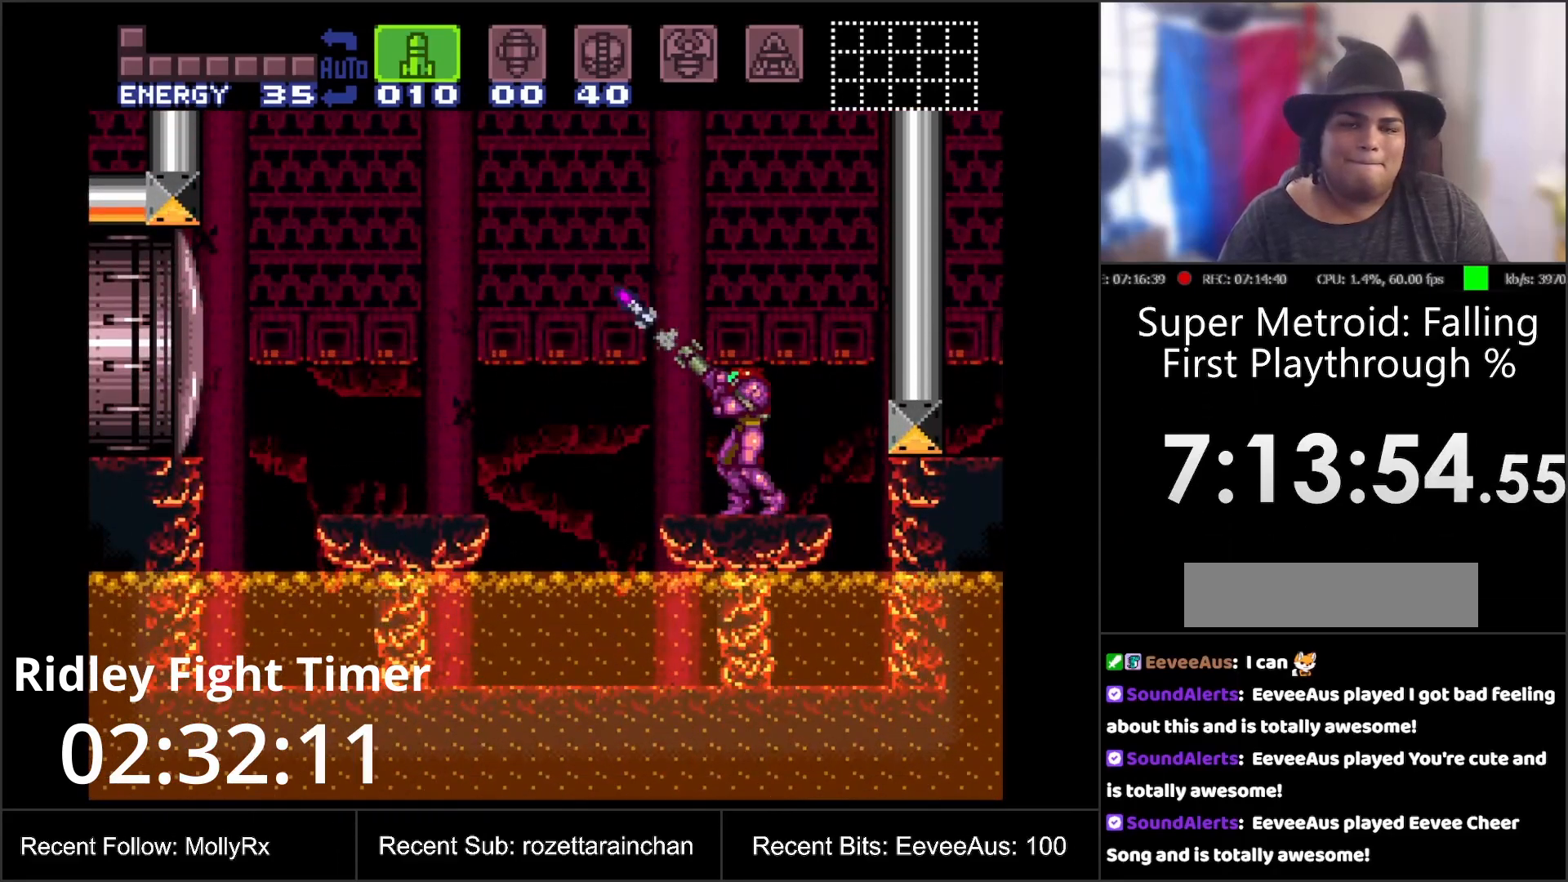
{"buttons": ["B"], "events": [[133, "R1", "up"], [167, "DPAD_RIGHT", "down"], [317, "B", "down"], [467, "DPAD_RIGHT", "up"]]}
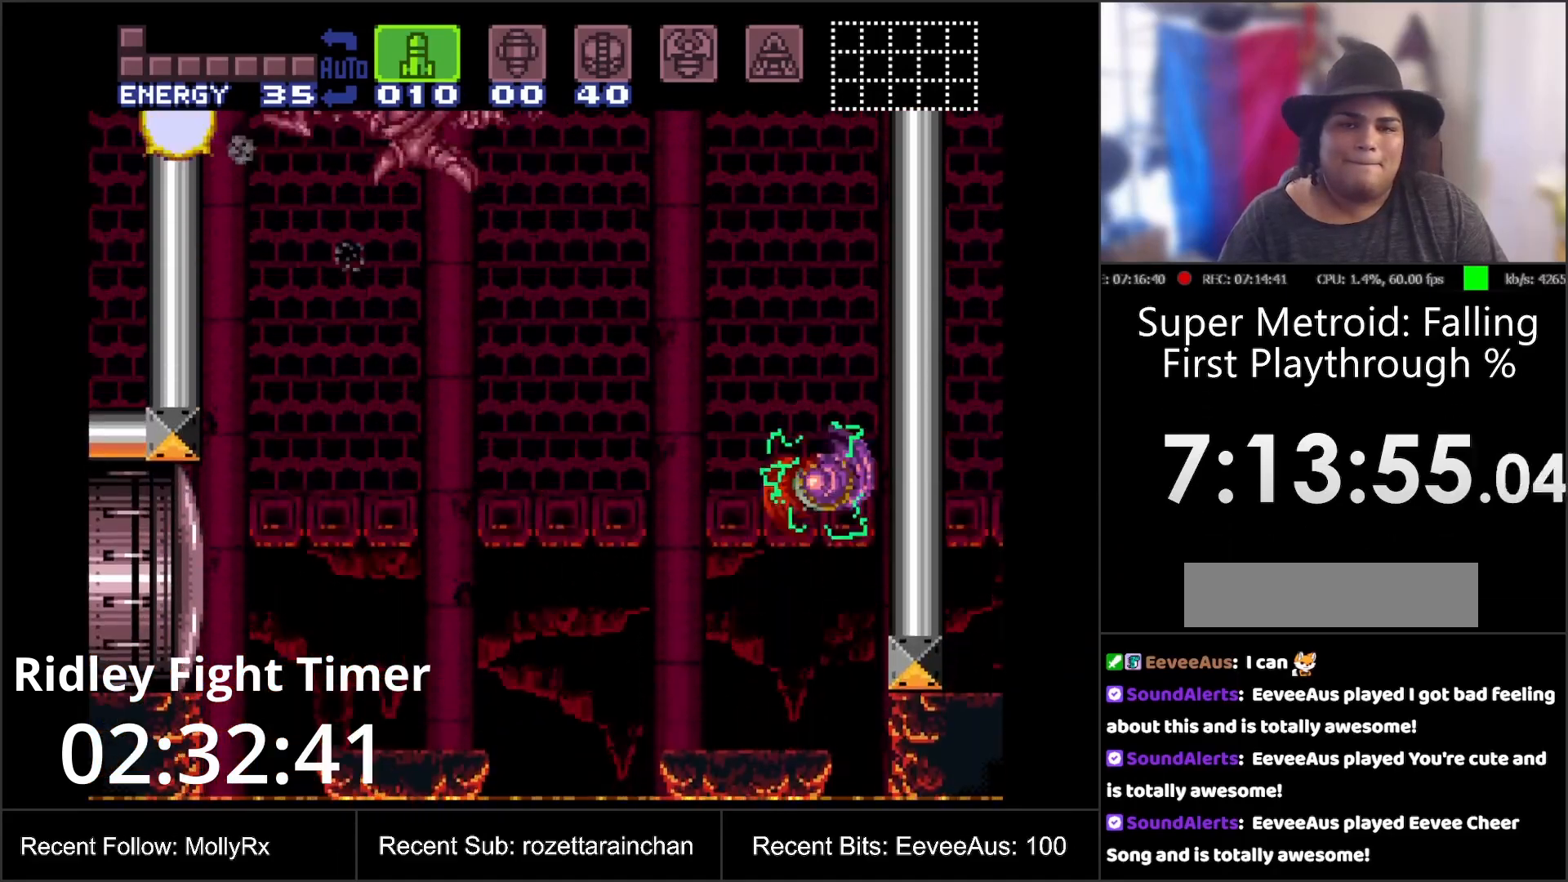
{"buttons": ["B"], "events": [[233, "DPAD_LEFT", "down"], [383, "DPAD_LEFT", "up"]]}
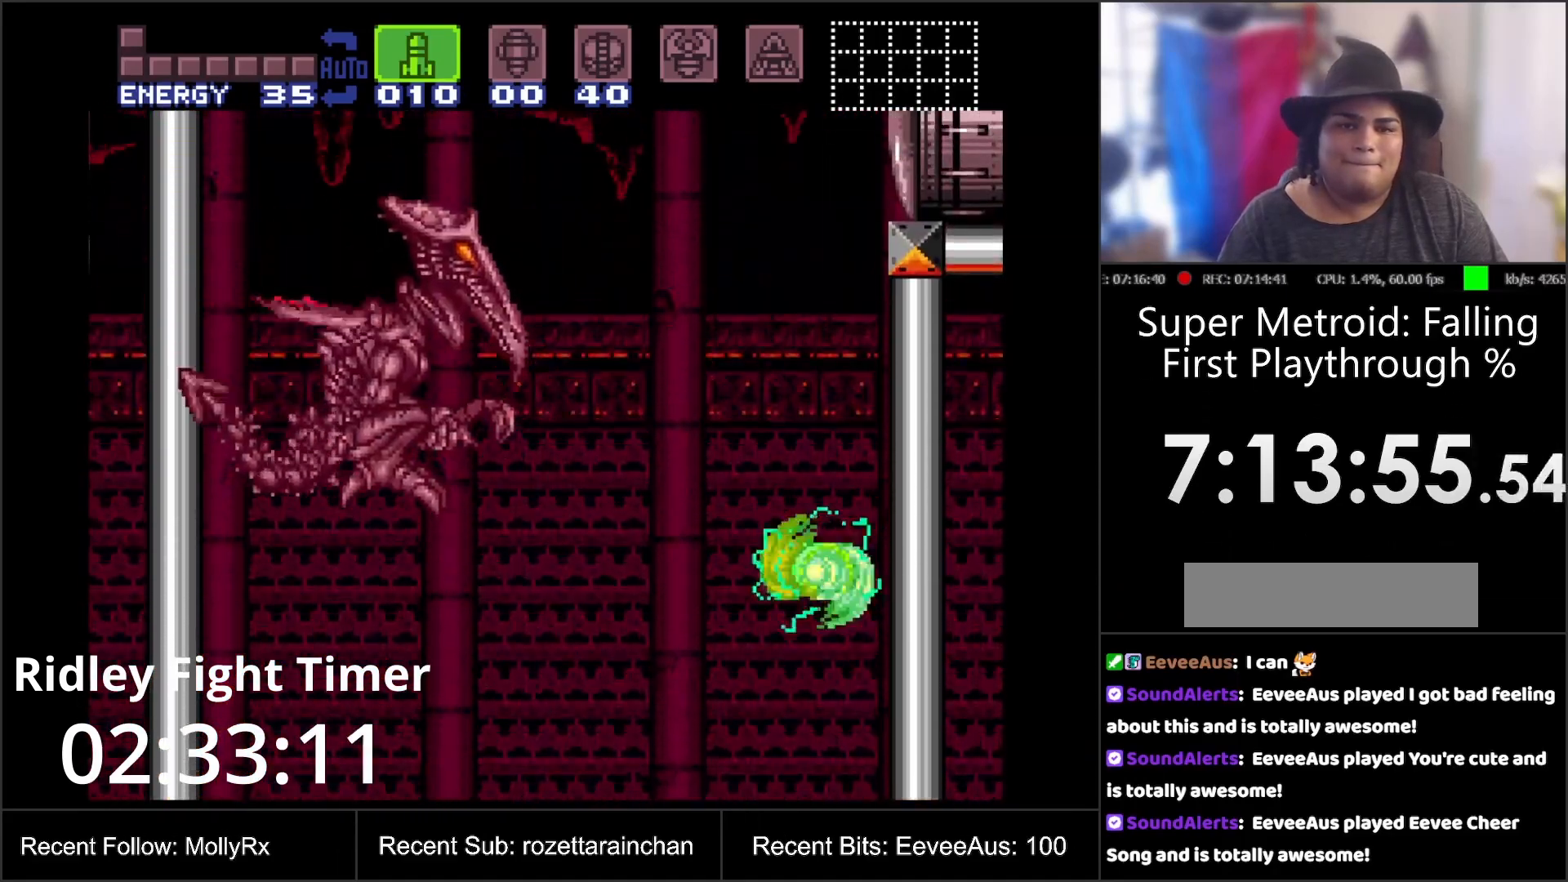
{"buttons": ["SELECT"], "events": [[167, "B", "up"], [217, "DPAD_RIGHT", "down"], [283, "DPAD_RIGHT", "up"], [483, "SELECT", "down"]]}
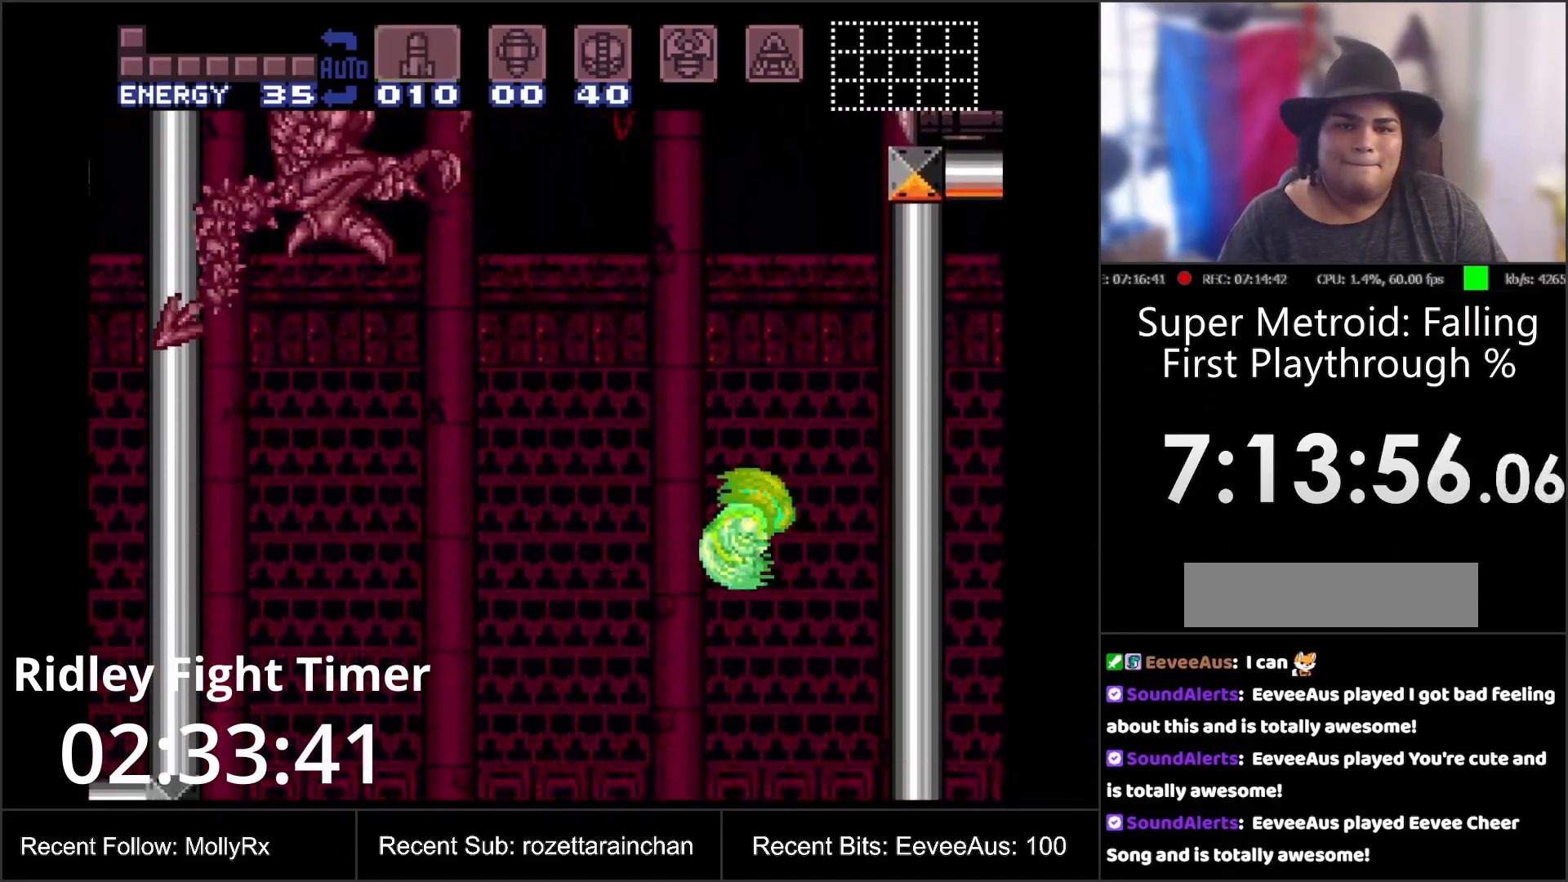
{"buttons": ["B"], "events": [[133, "SELECT", "up"], [283, "B", "down"], [317, "DPAD_LEFT", "down"], [417, "DPAD_LEFT", "up"]]}
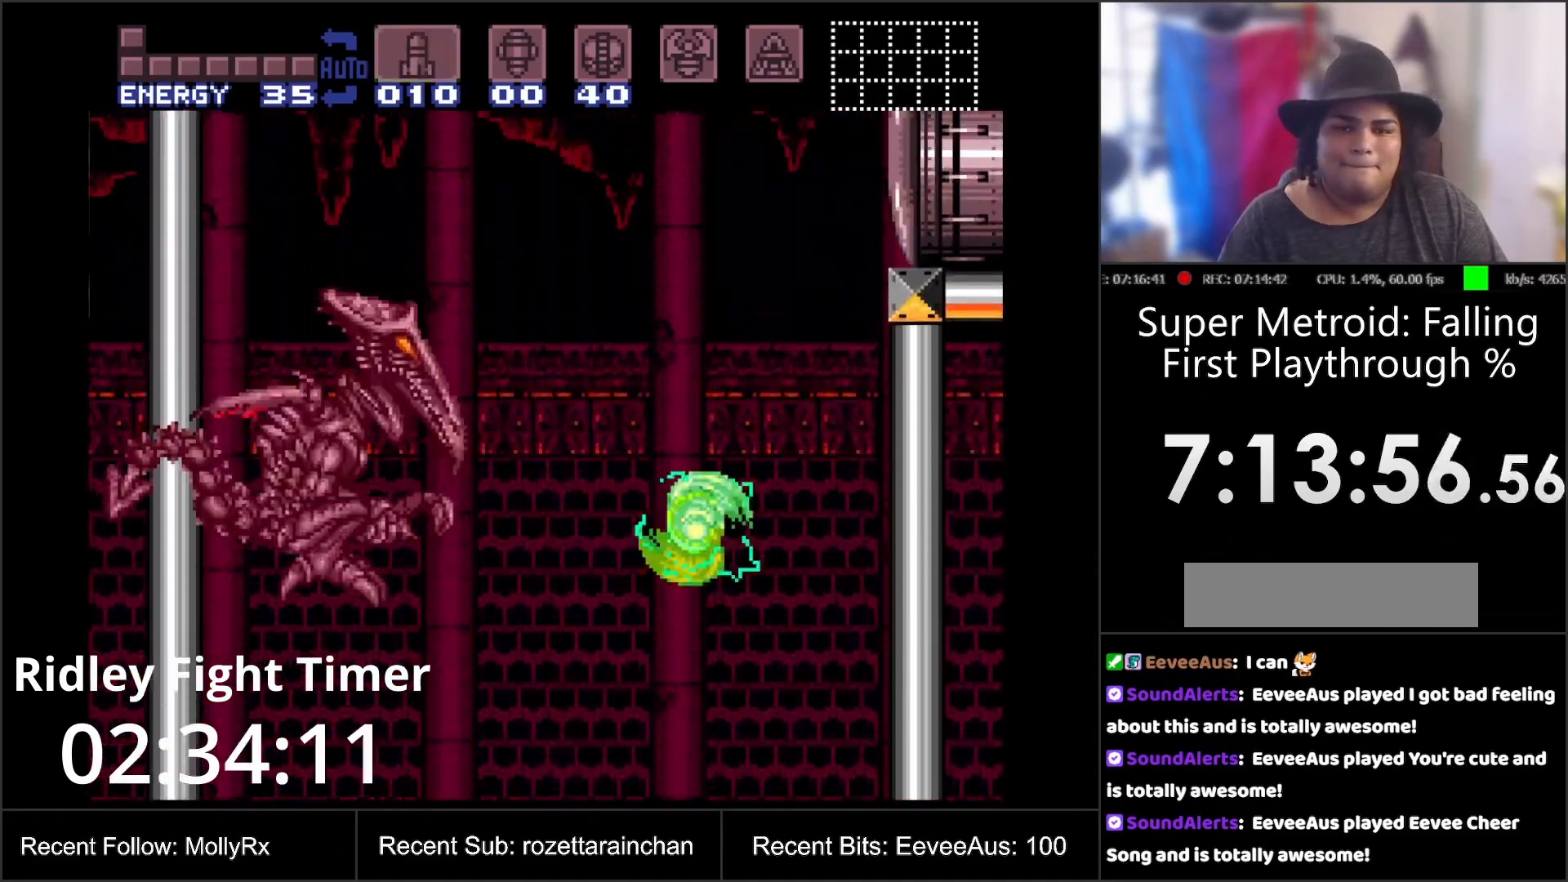
{"buttons": ["B", "DPAD_LEFT"], "events": [[250, "DPAD_LEFT", "down"]]}
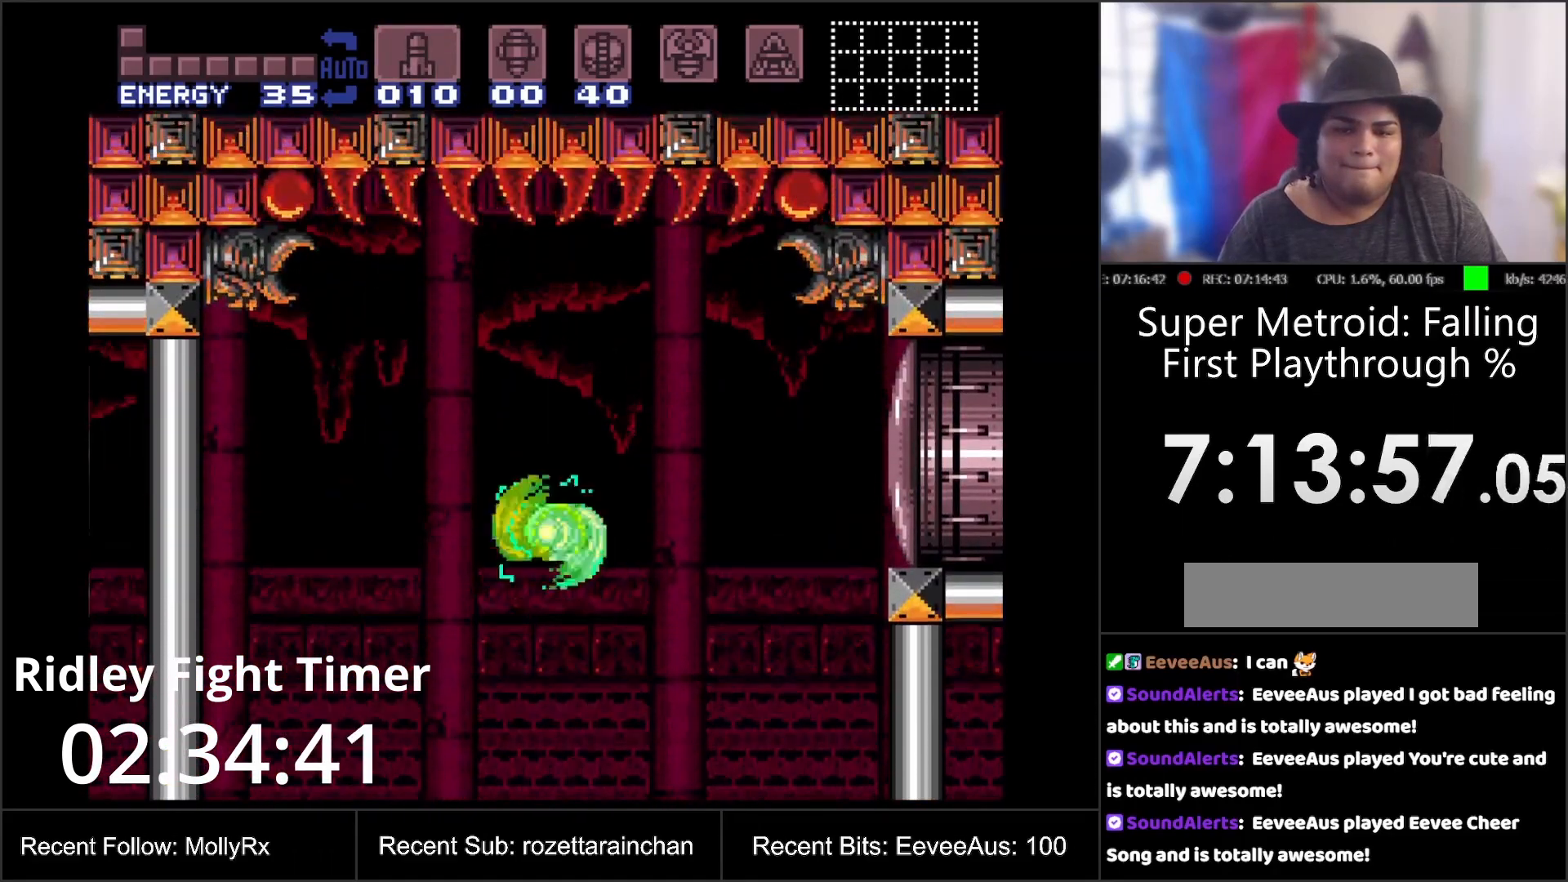
{"buttons": ["B", "Y", "DPAD_LEFT"], "events": [[167, "Y", "down"]]}
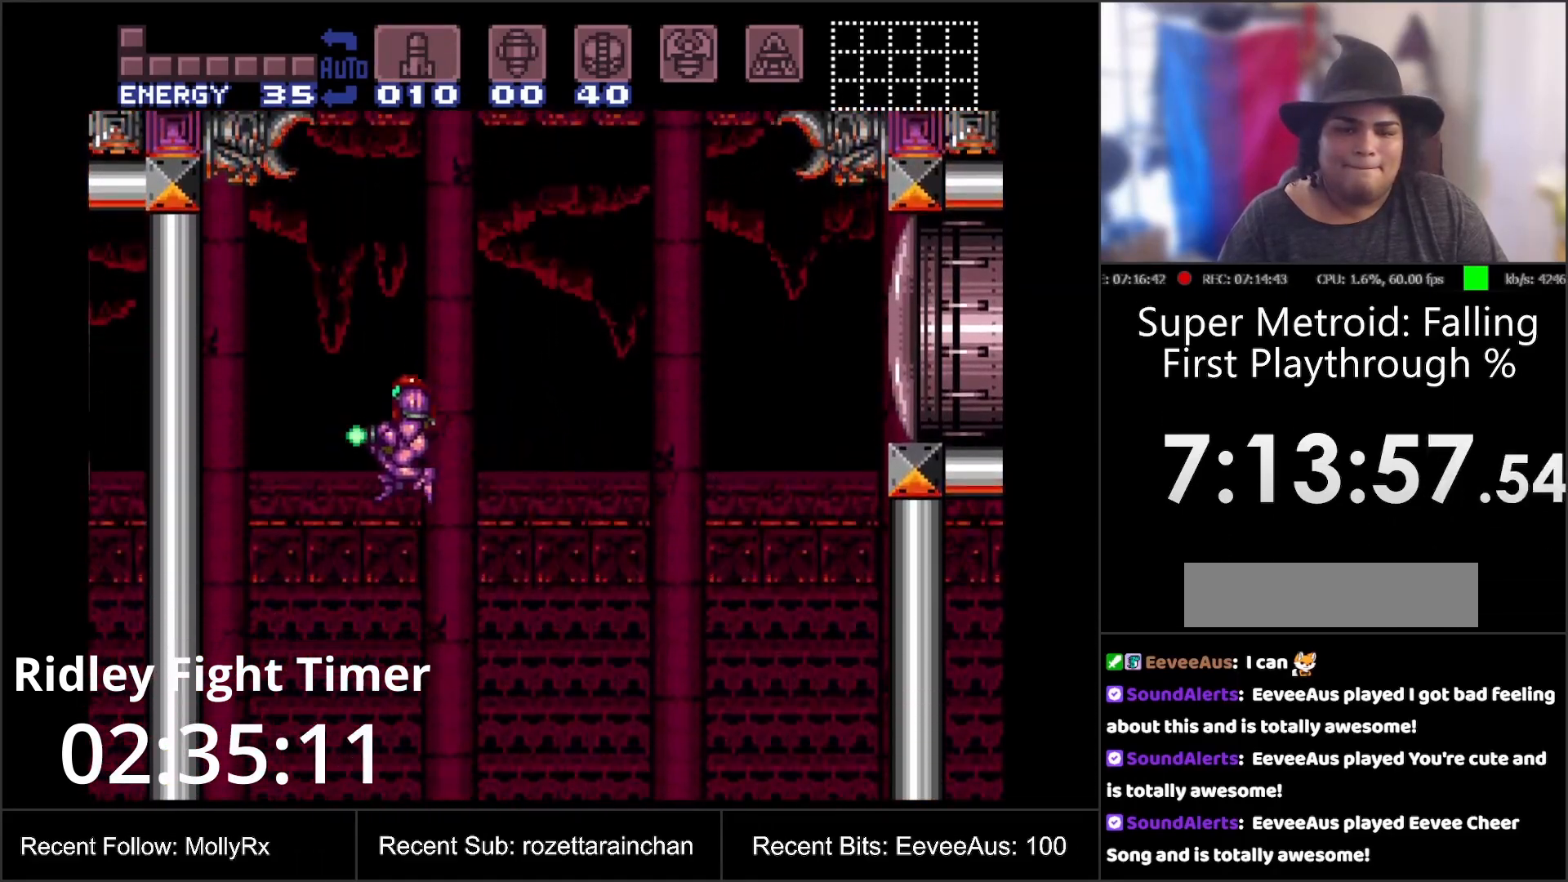
{"buttons": ["Y", "R1"], "events": [[133, "B", "up"], [200, "R1", "down"], [233, "DPAD_LEFT", "up"], [333, "DPAD_RIGHT", "down"], [433, "DPAD_RIGHT", "up"]]}
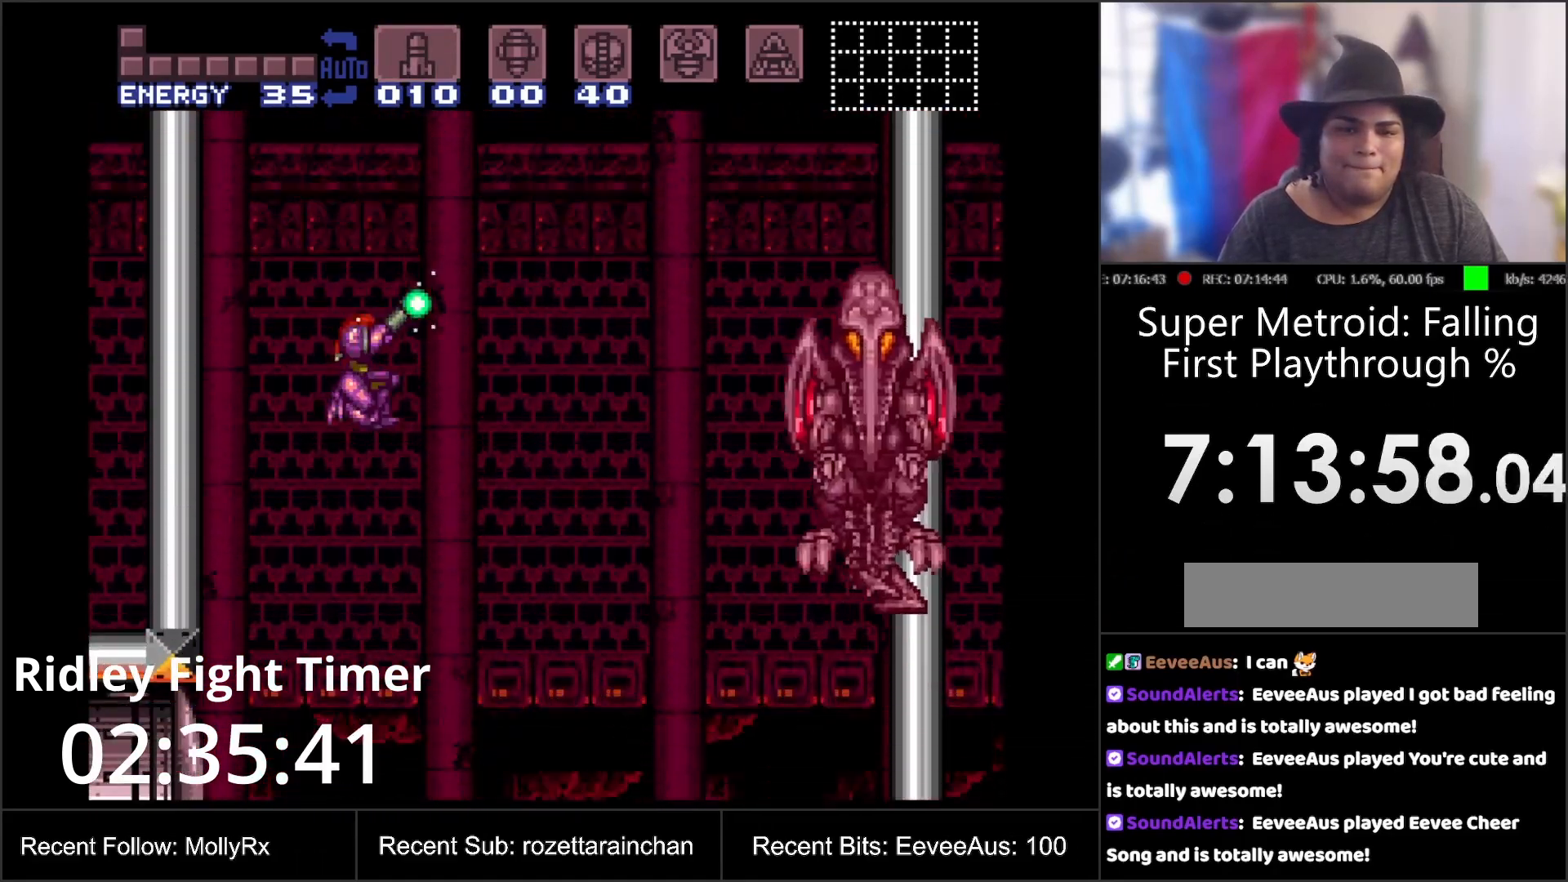
{"buttons": ["Y", "R1"], "events": [[33, "DPAD_RIGHT", "down"], [133, "DPAD_RIGHT", "up"]]}
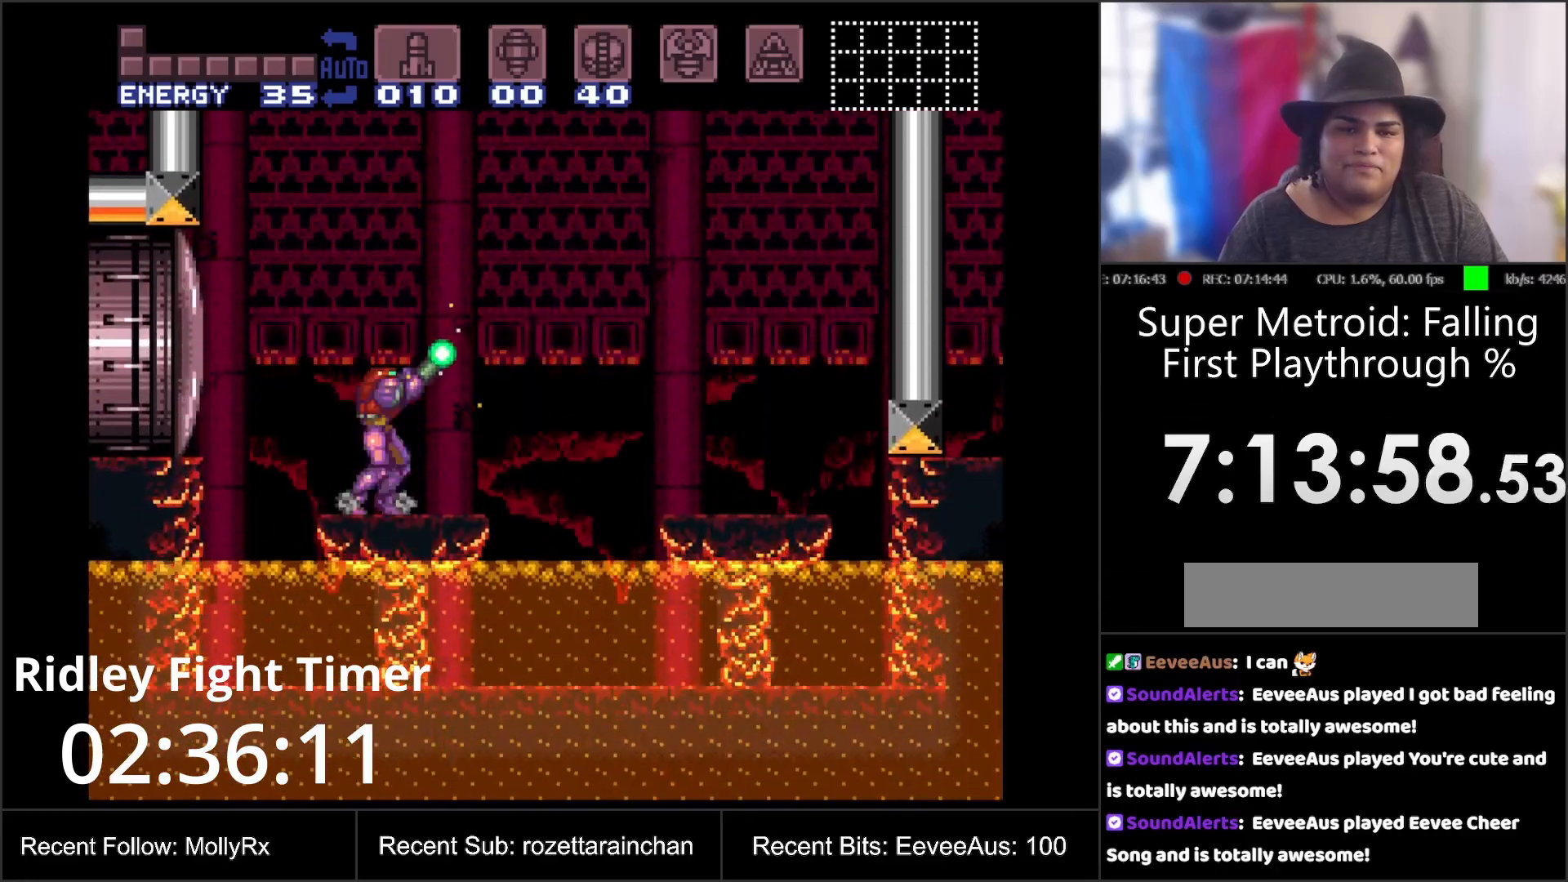
{"buttons": ["R1"], "events": [[67, "B", "down"], [383, "B", "up"], [400, "Y", "up"]]}
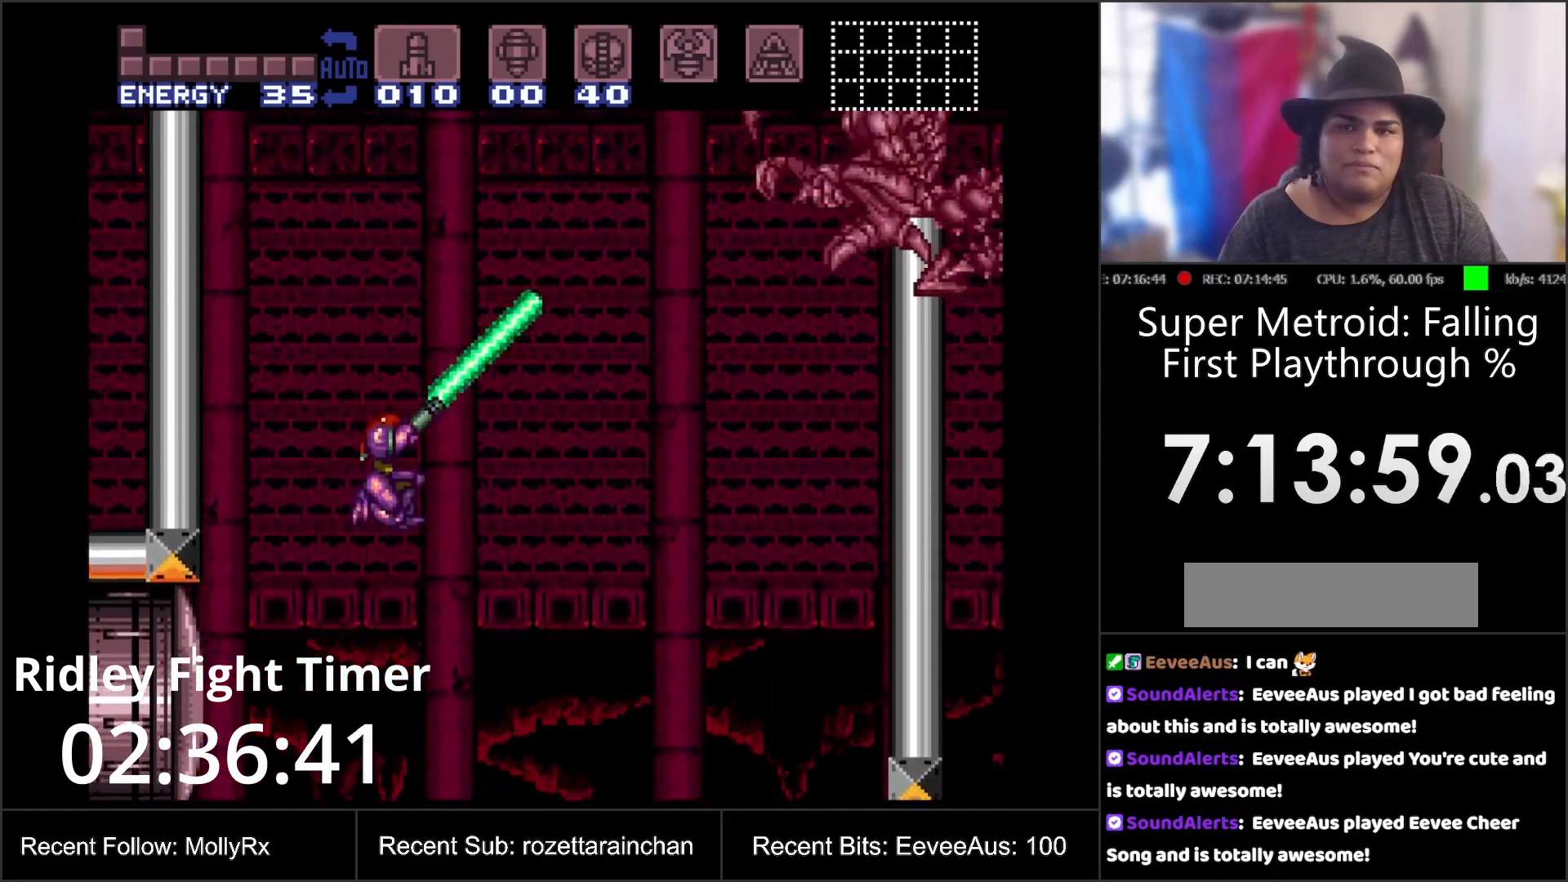
{"buttons": [], "events": [[100, "R1", "up"]]}
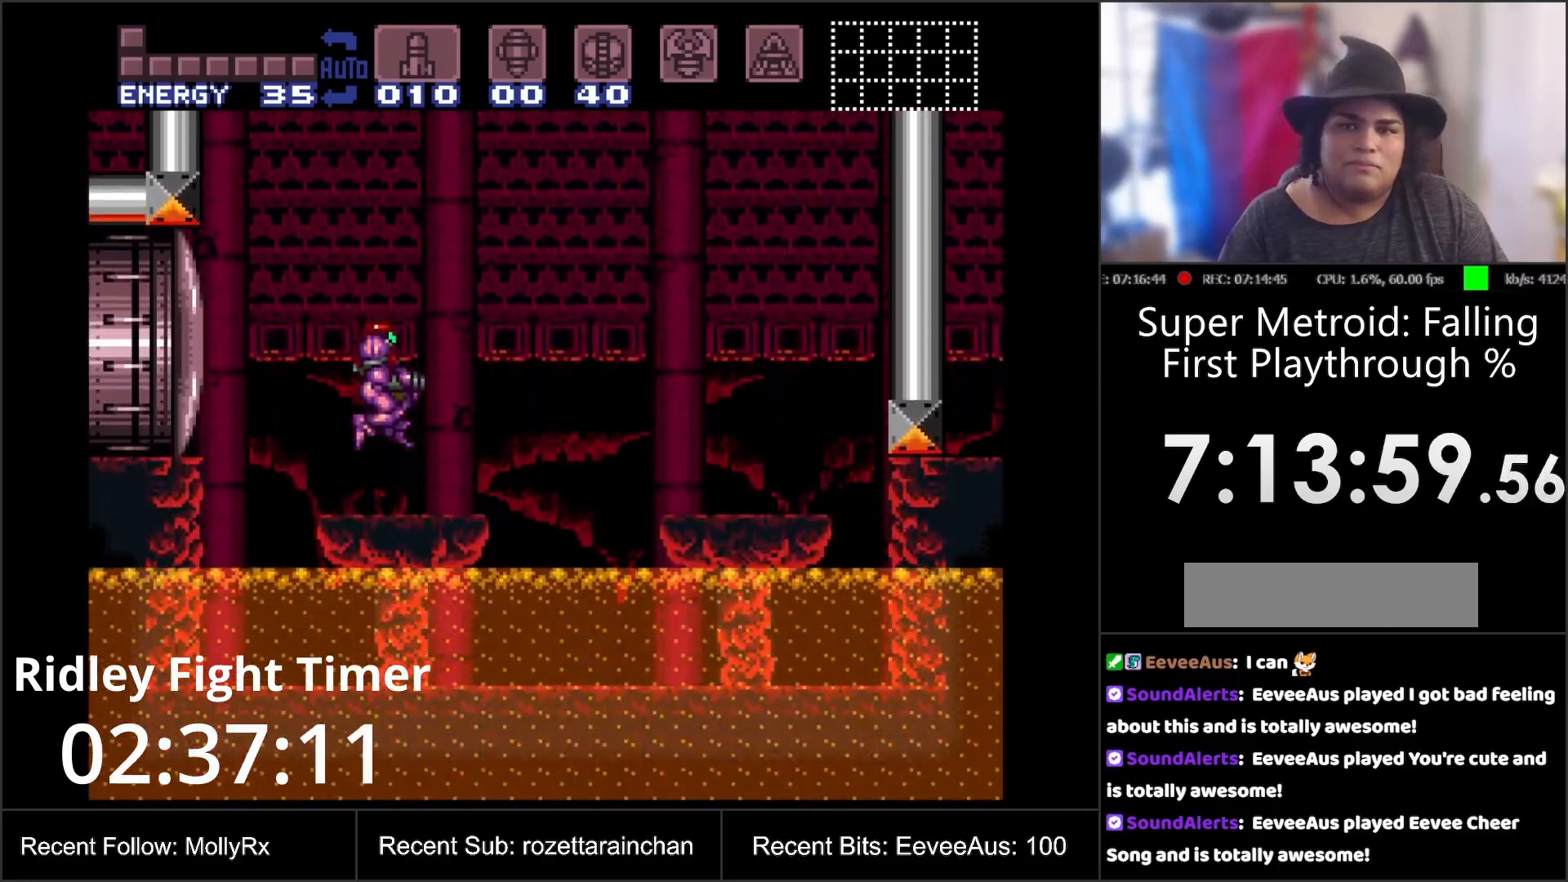
{"buttons": ["B", "DPAD_LEFT"], "events": [[33, "DPAD_RIGHT", "down"], [150, "B", "down"], [233, "DPAD_RIGHT", "up"], [383, "DPAD_LEFT", "down"]]}
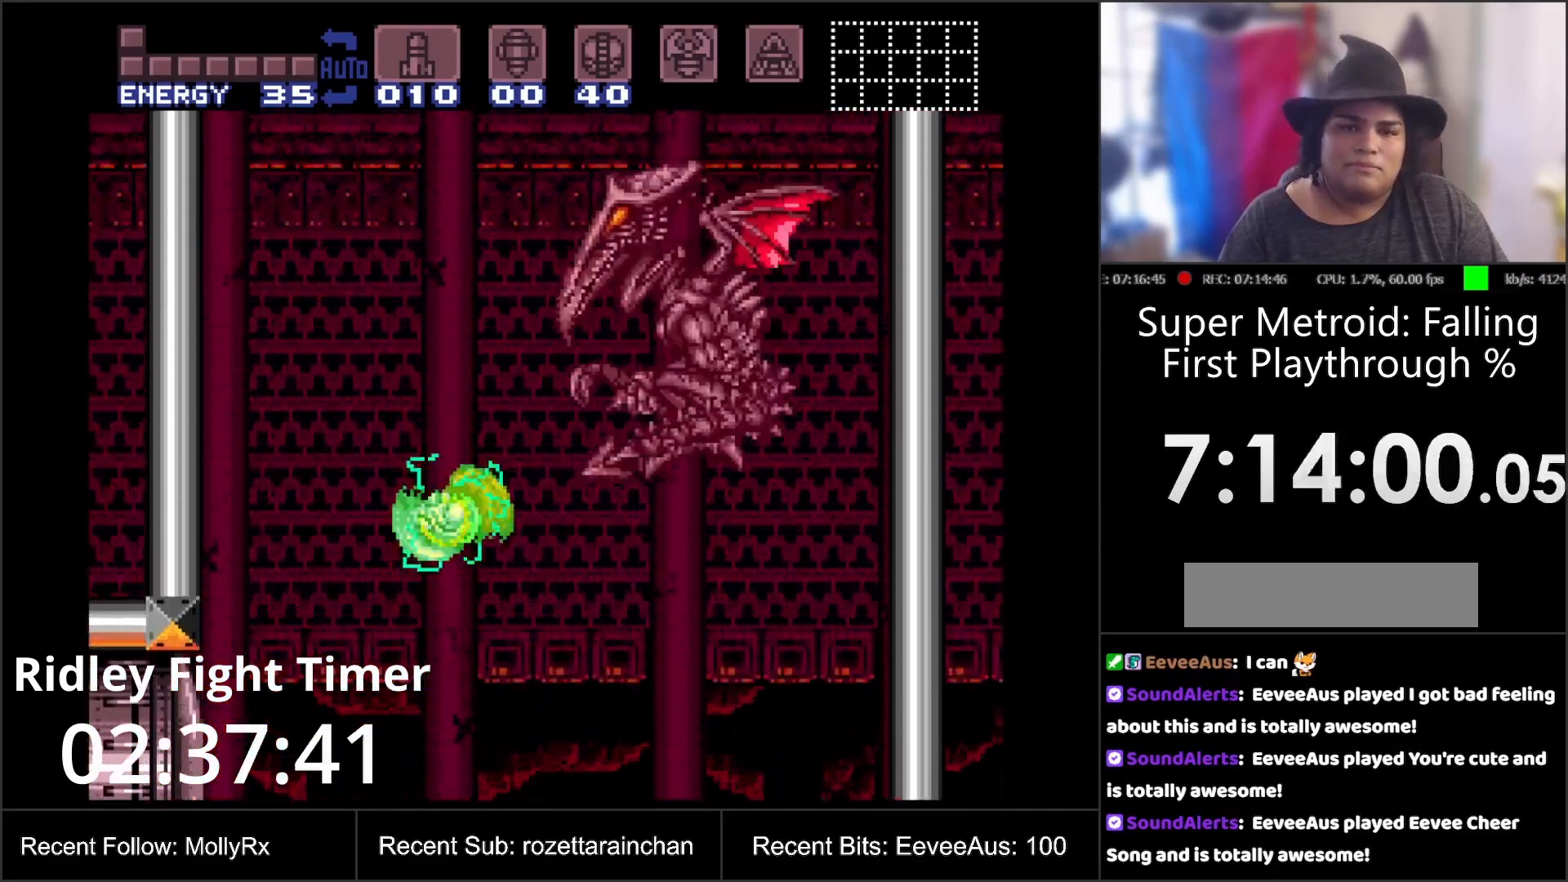
{"buttons": ["B"], "events": [[67, "DPAD_LEFT", "up"], [300, "DPAD_RIGHT", "down"], [383, "DPAD_RIGHT", "up"]]}
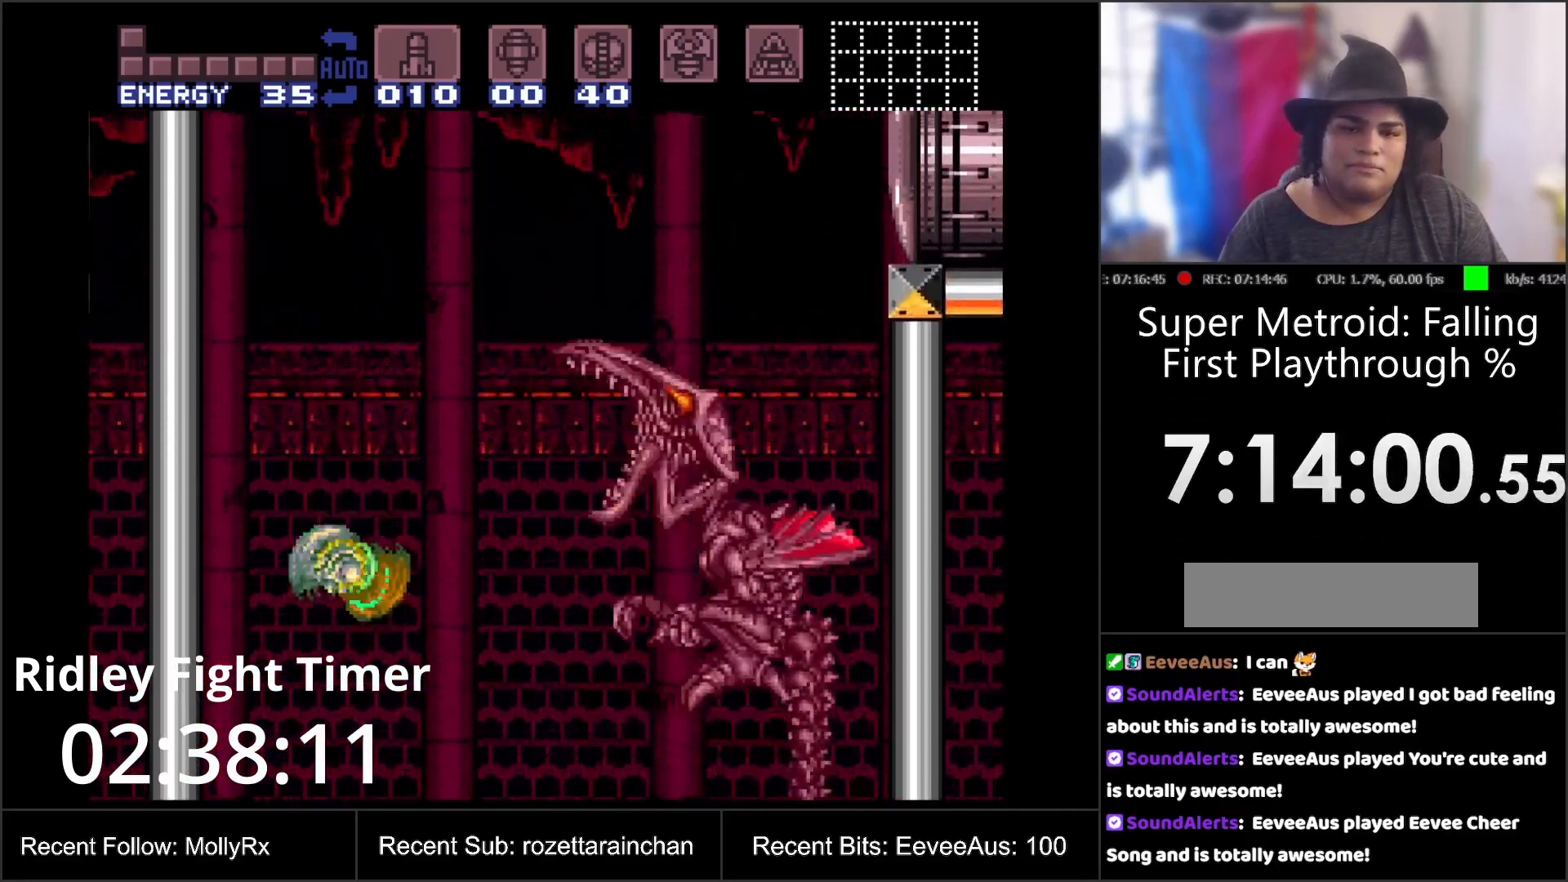
{"buttons": [], "events": [[33, "B", "up"]]}
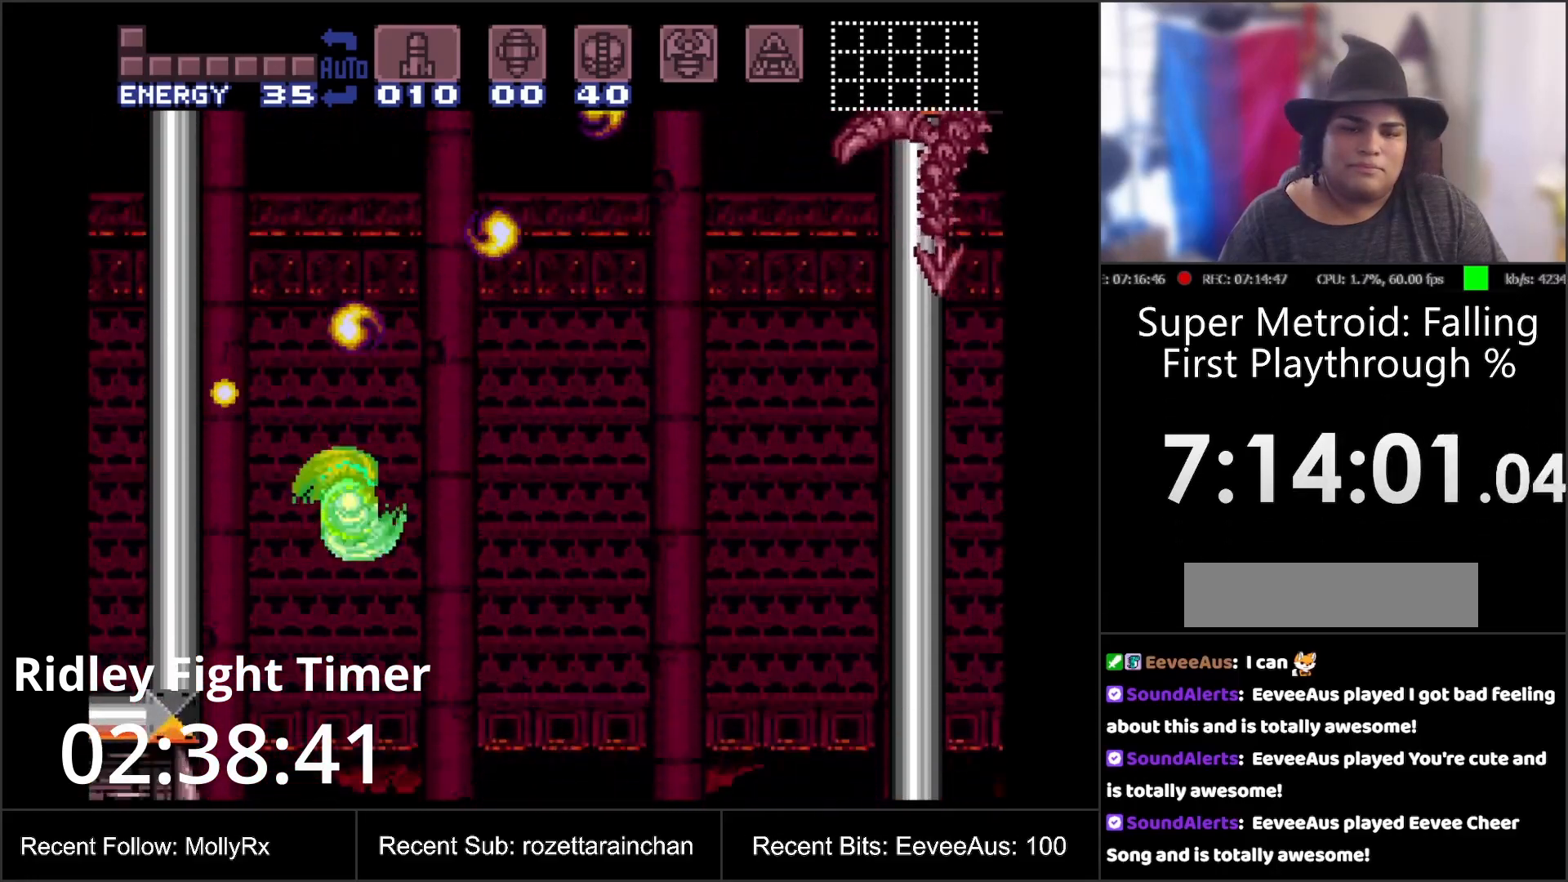
{"buttons": ["B", "Y"], "events": [[83, "B", "down"], [283, "Y", "down"]]}
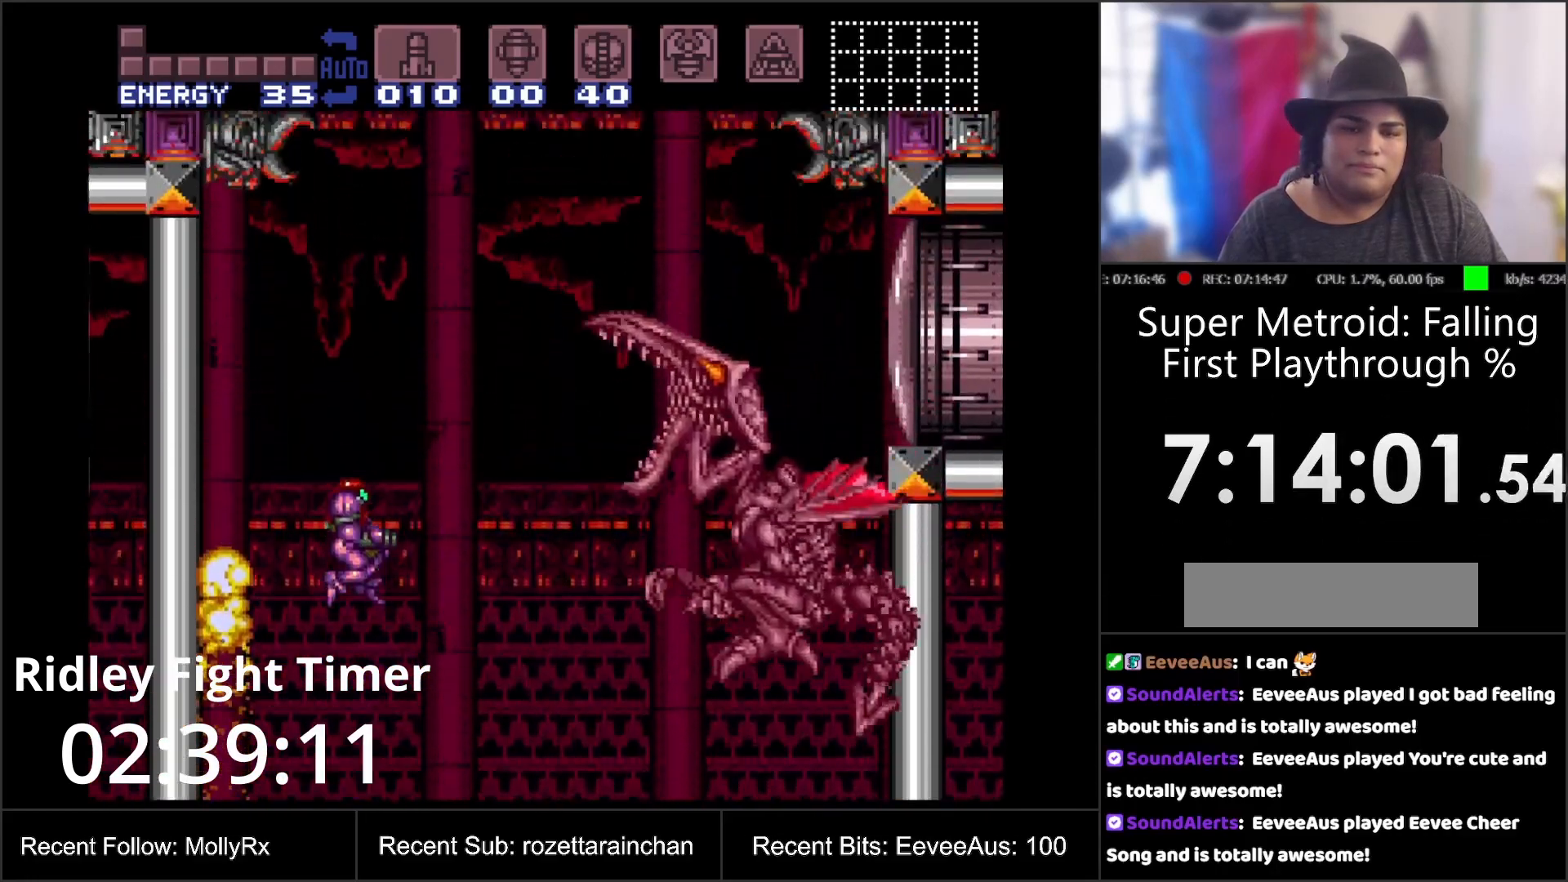
{"buttons": ["B", "Y", "DPAD_RIGHT"], "events": [[450, "DPAD_RIGHT", "down"]]}
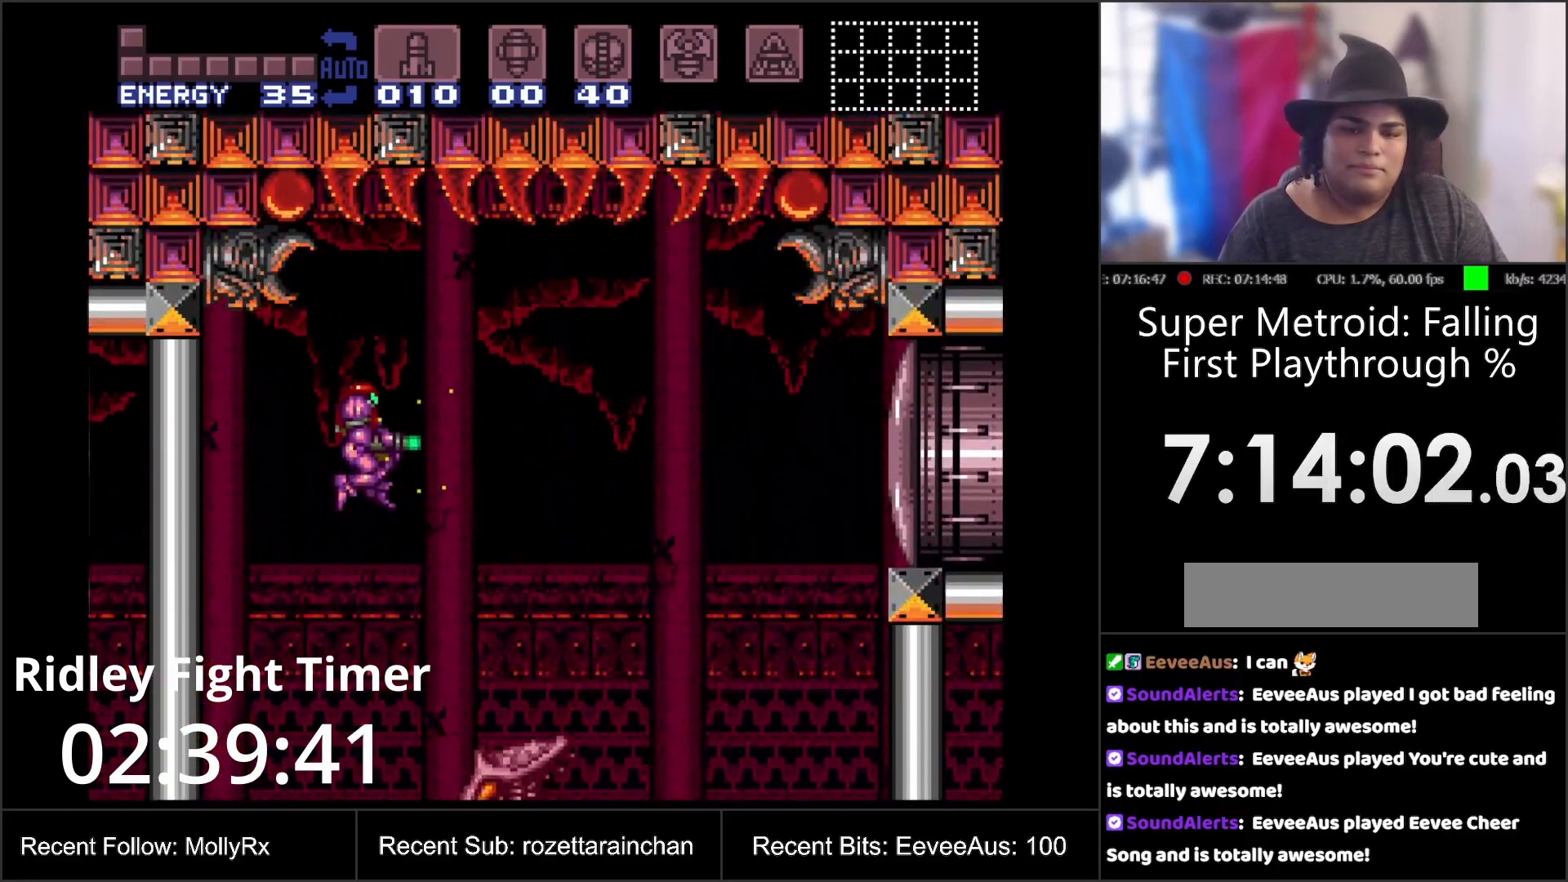
{"buttons": ["B", "Y"], "events": [[283, "DPAD_RIGHT", "up"]]}
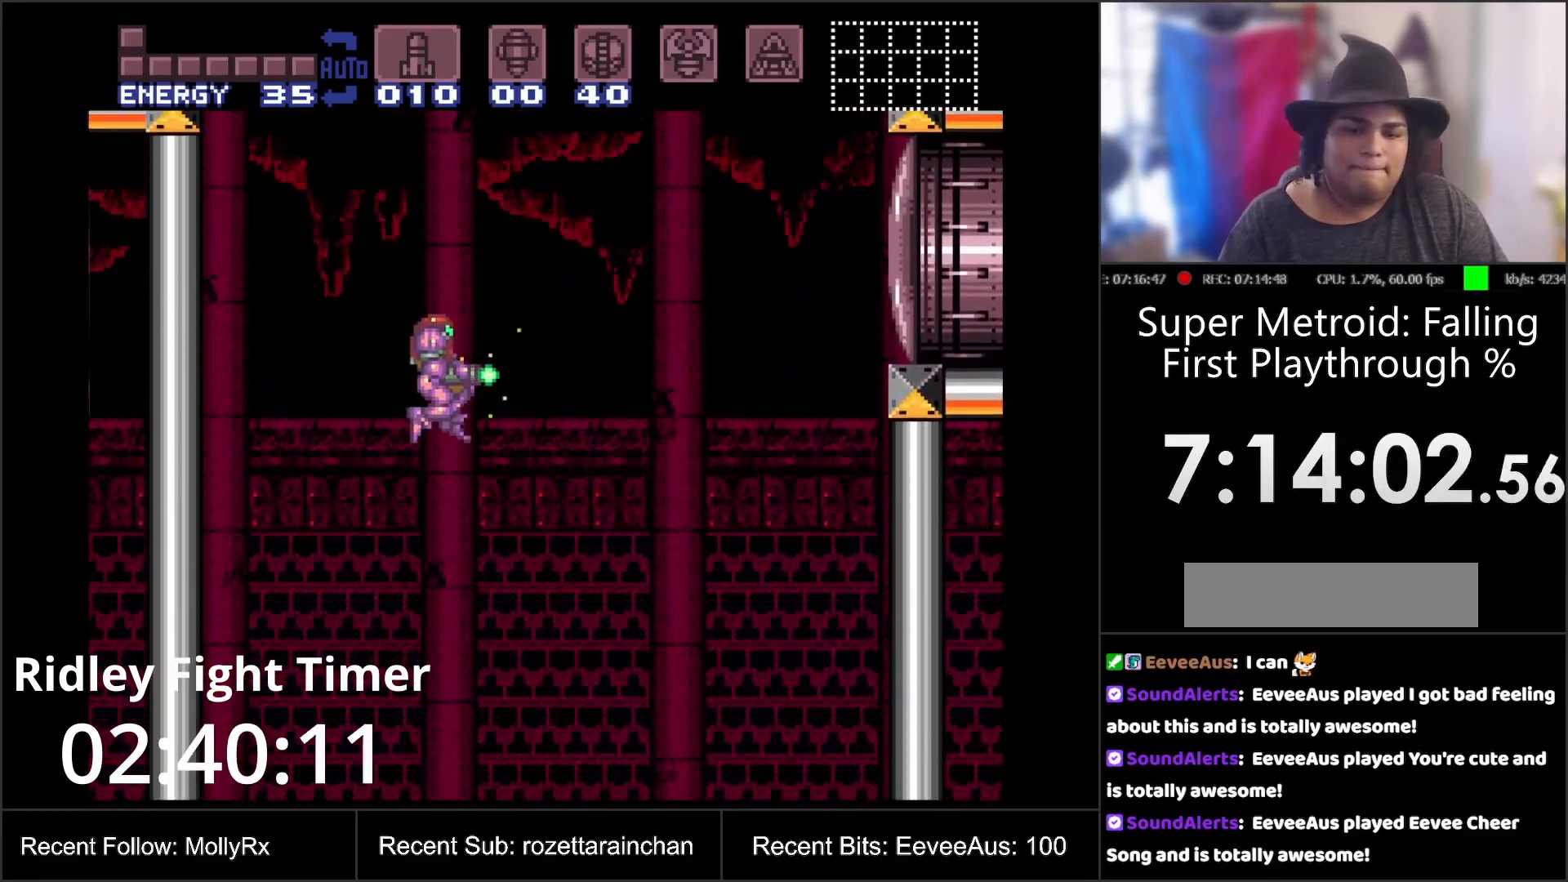
{"buttons": [], "events": [[367, "B", "up"], [367, "Y", "up"]]}